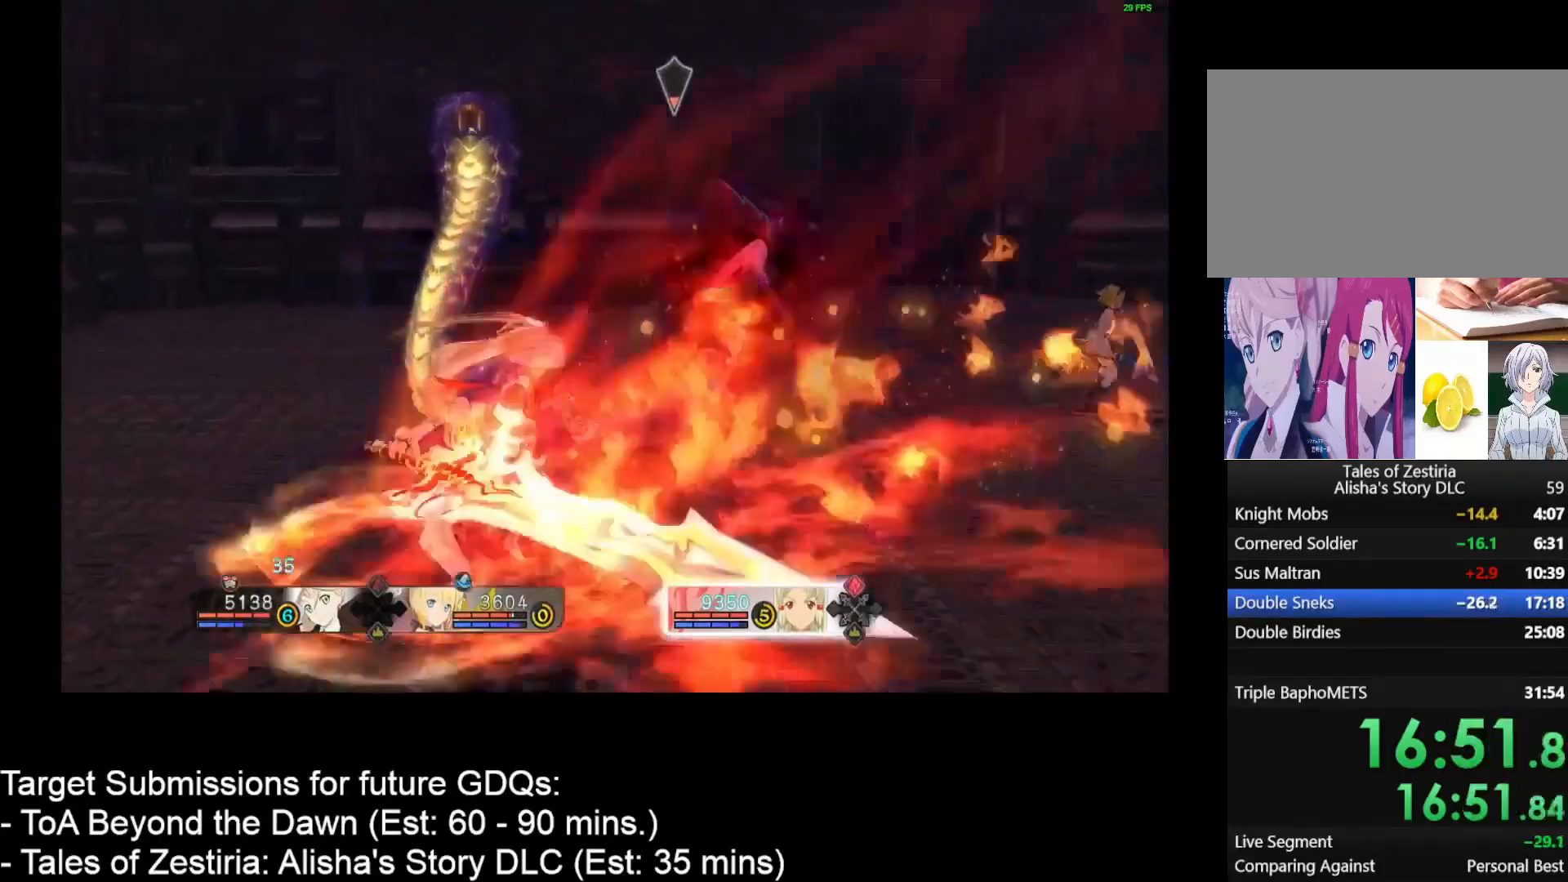
Gameplay with keyboard and mouse; each line is a JSON object with the keys and mouse buttons held at the frame after it. "events" lists presses ("down") and releases ("up") of "1", "2", "3", "4", "a", "caps_lock", "ctrl", "d", "down", "e", "escape", "f", "g", "home", "insert", "left", "r", "return", "right", "s", "shift", "space", "t", "tab", "up", "w", "mouse_left", "mouse_wheel" and "mouse_right" between this image and that frame as [ms after this image, input, new state], when the widget could be followed in between. "mouse_left", "mouse_wheel", "mouse_right" = the "left", "wheel", "right" buttons of the "mouse" list. No other keys are recorded. "wheel" means that the mouse wheel is clicked or scrolled. Not read: mouse_move.
{"keys": [], "mouse": [], "events": []}
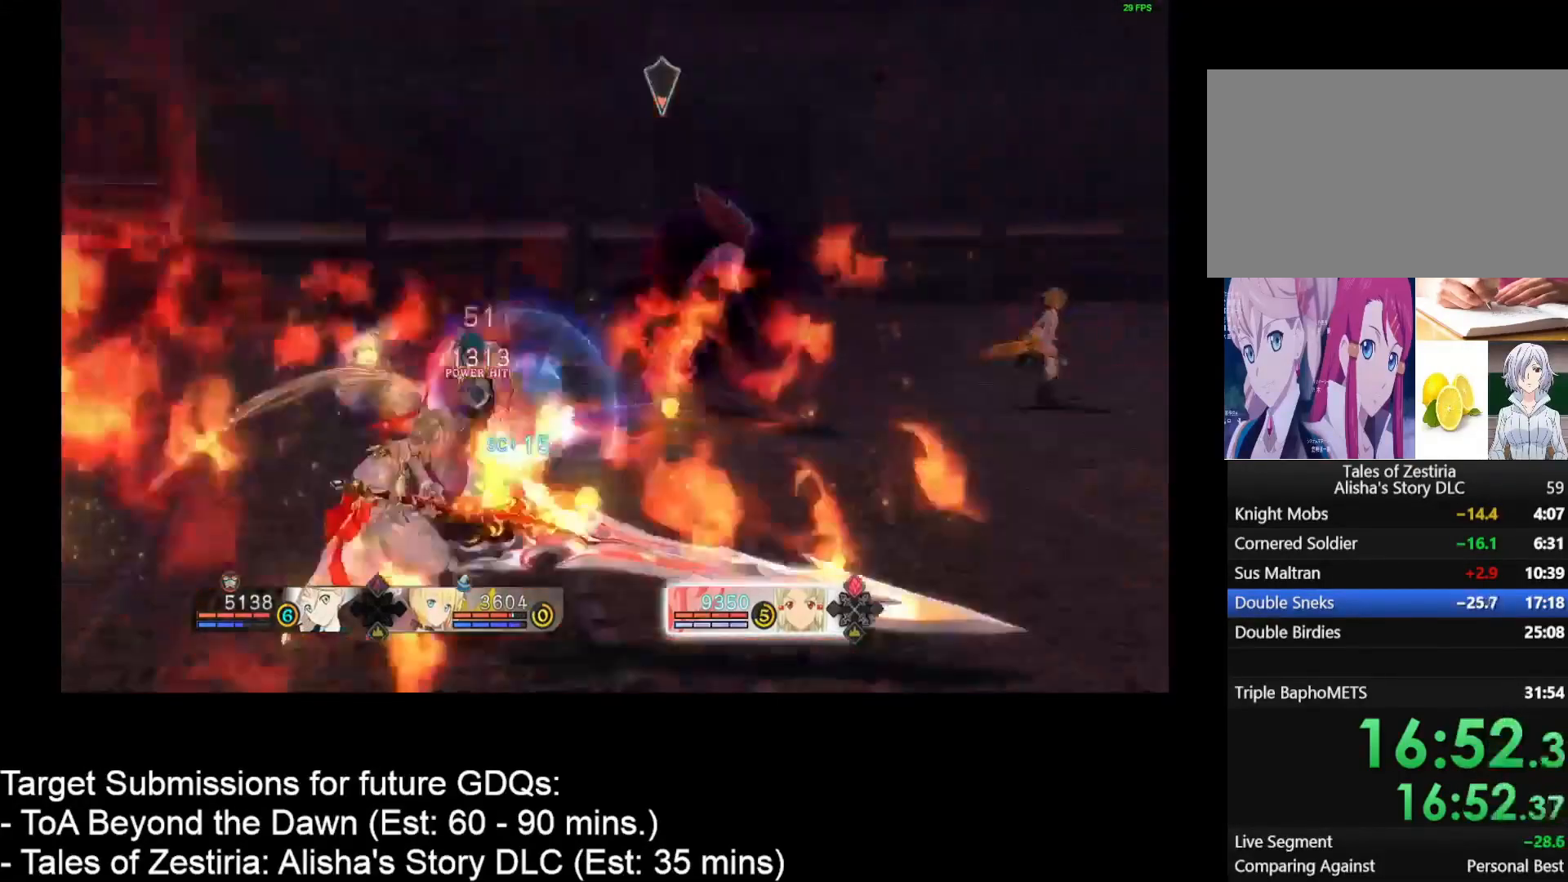
{"keys": ["space", "w"], "mouse": [], "events": [[183, "space", "down"], [217, "w", "down"], [383, "w", "up"], [450, "w", "down"]]}
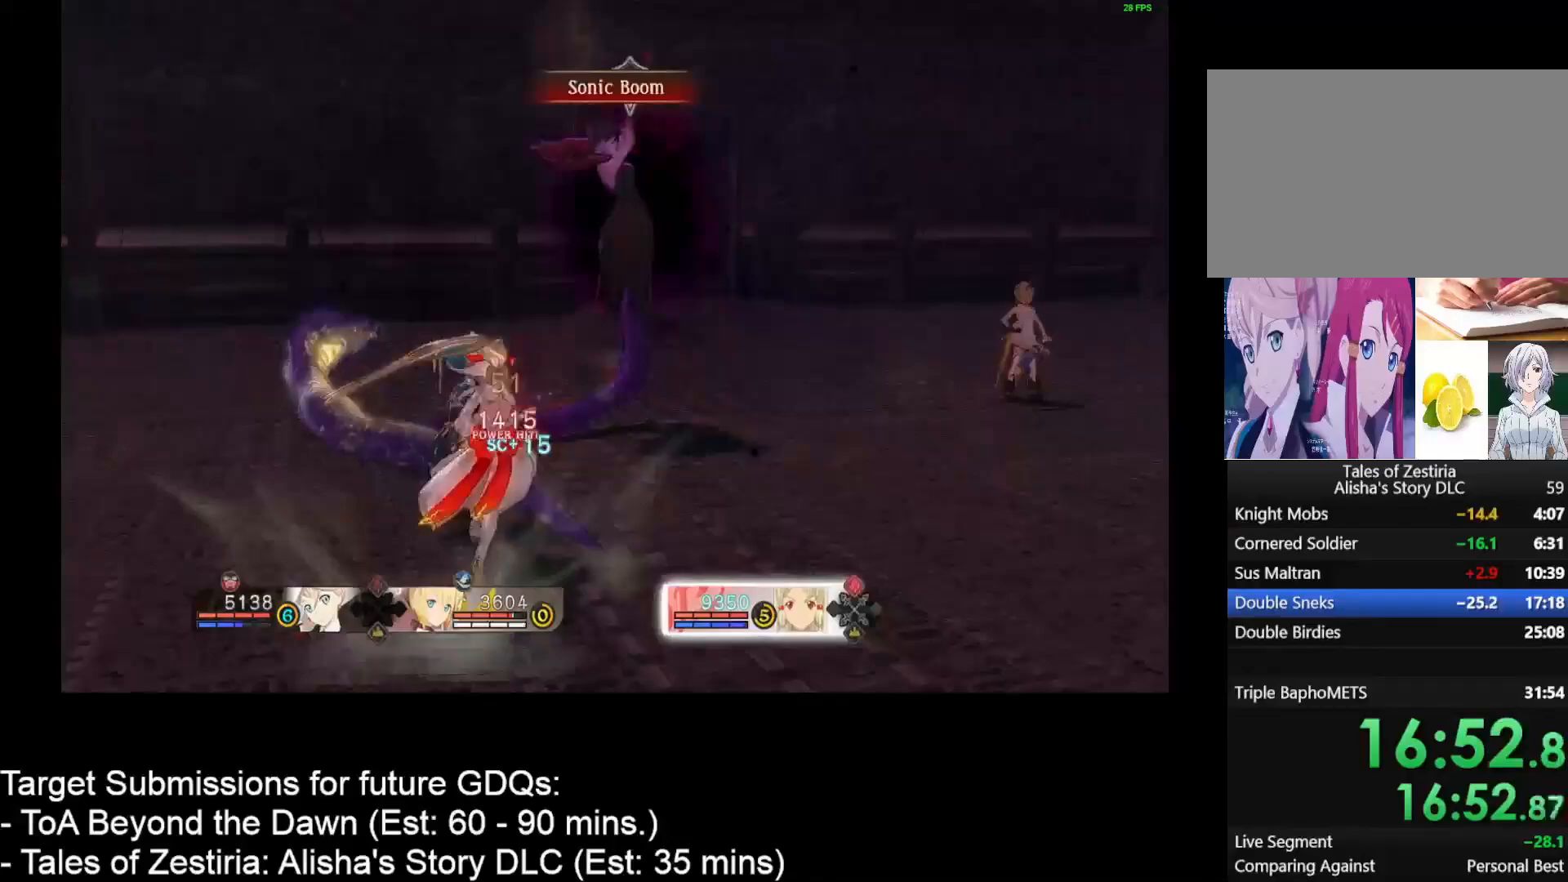
{"keys": ["space"], "mouse": [], "events": [[50, "w", "up"]]}
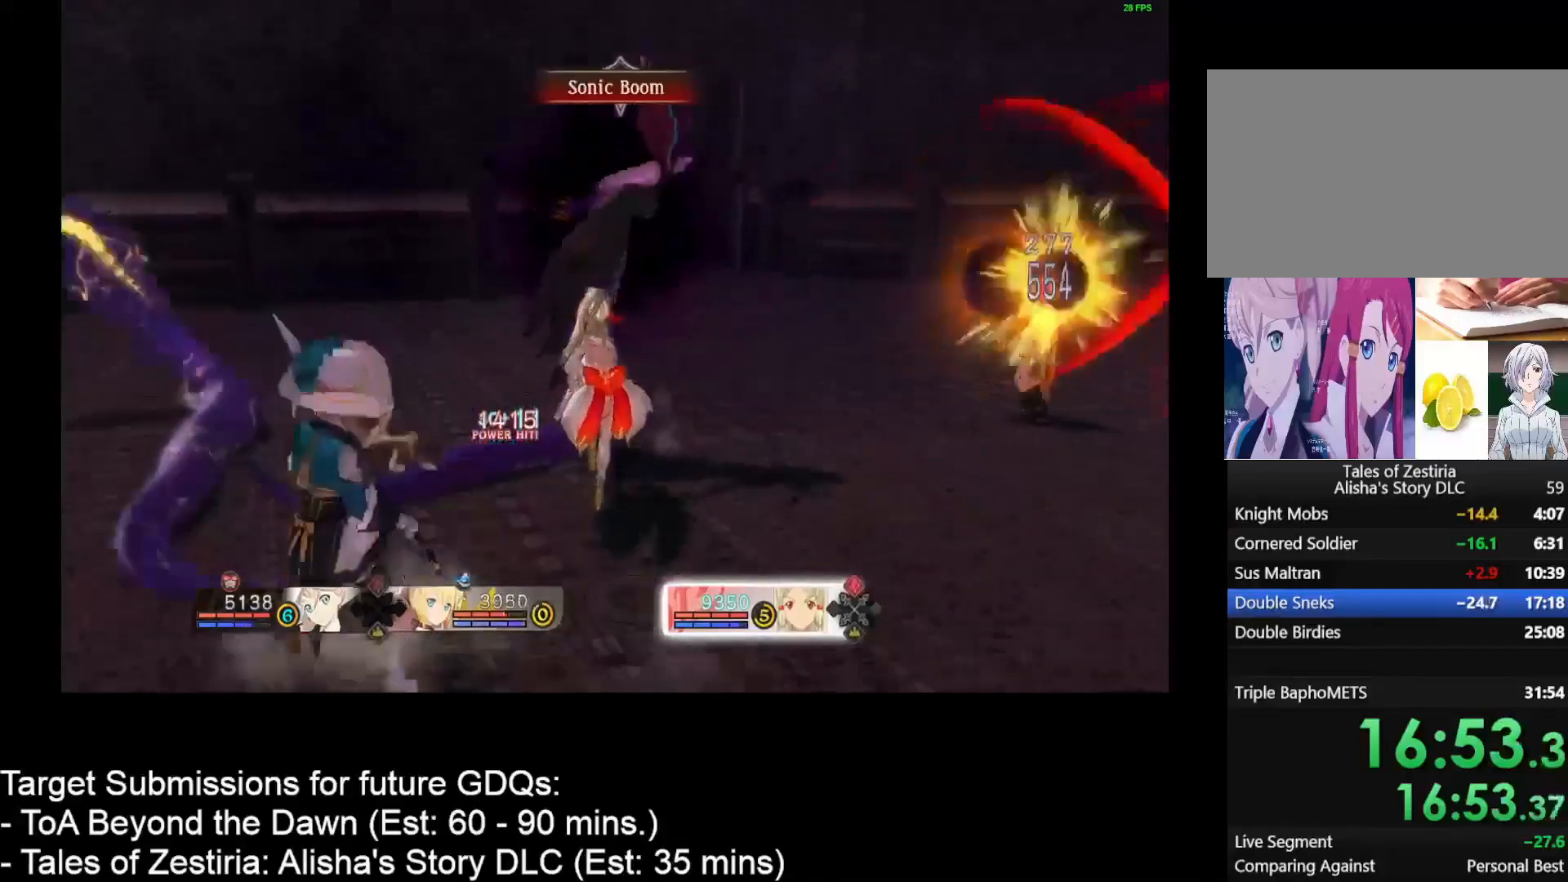
{"keys": ["r"], "mouse": [], "events": [[33, "space", "up"], [200, "r", "down"]]}
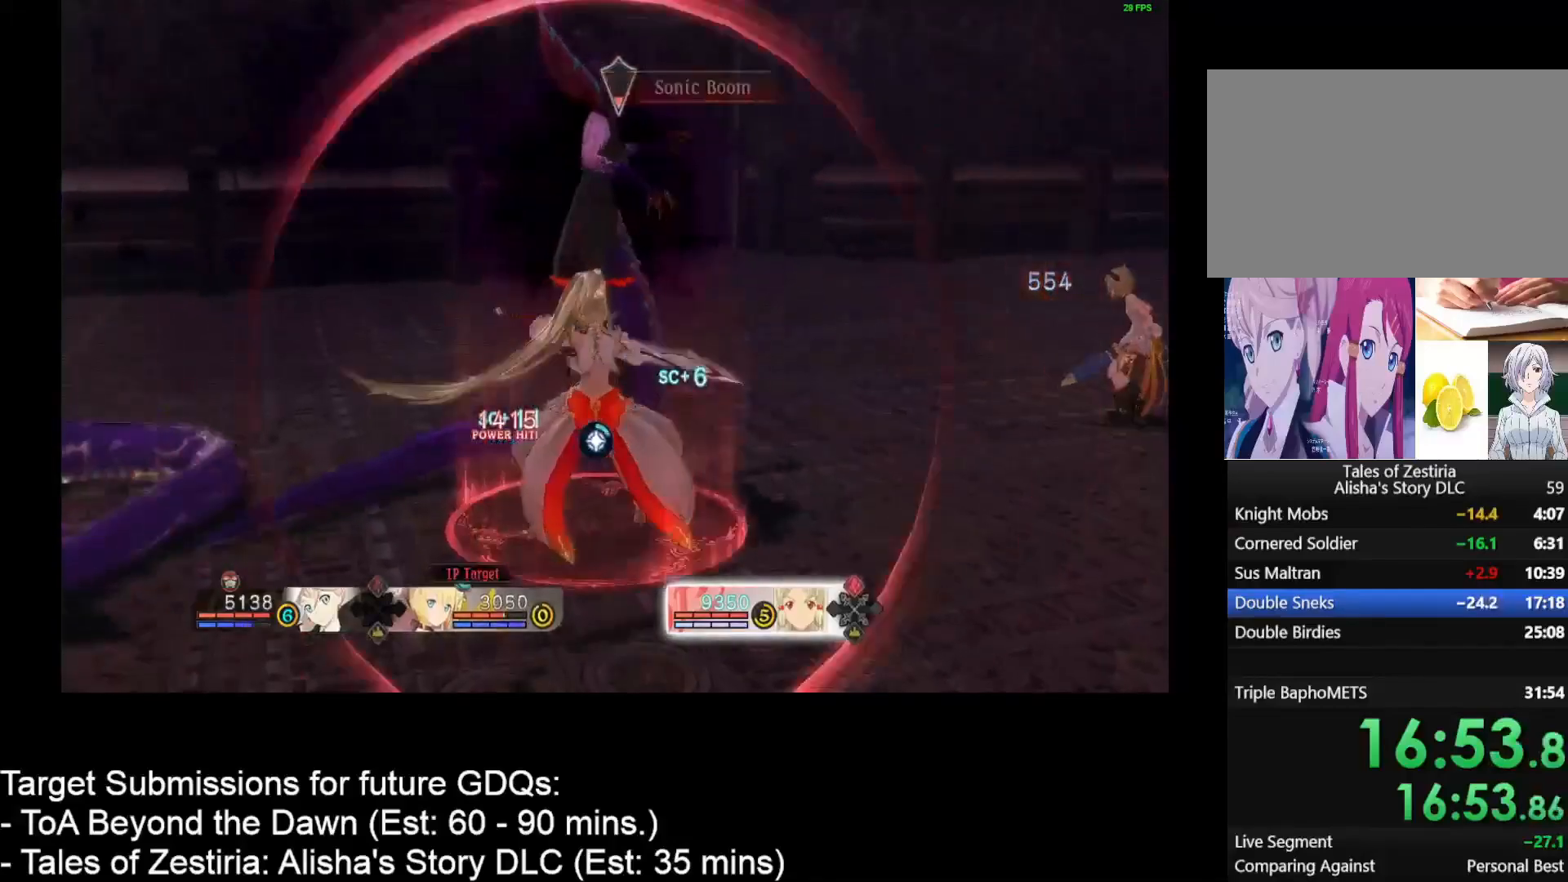
{"keys": ["space"], "mouse": [], "events": [[267, "r", "up"], [383, "space", "down"]]}
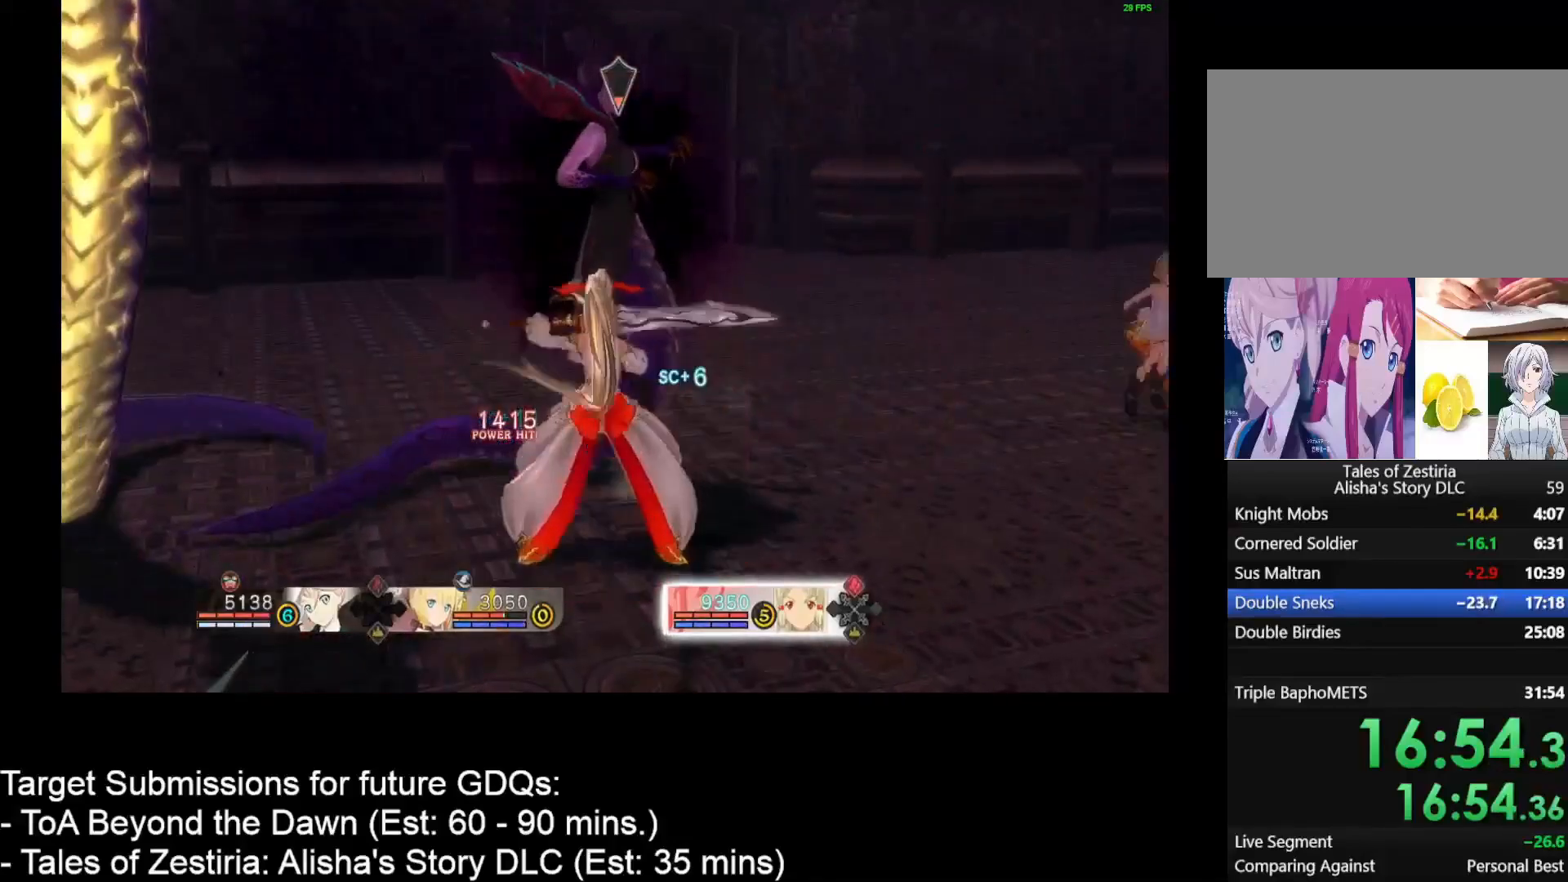
{"keys": [], "mouse": ["left"], "events": [[167, "space", "up"], [317, "mouse_left", "down"], [400, "mouse_left", "up"], [417, "mouse_left", "down"]]}
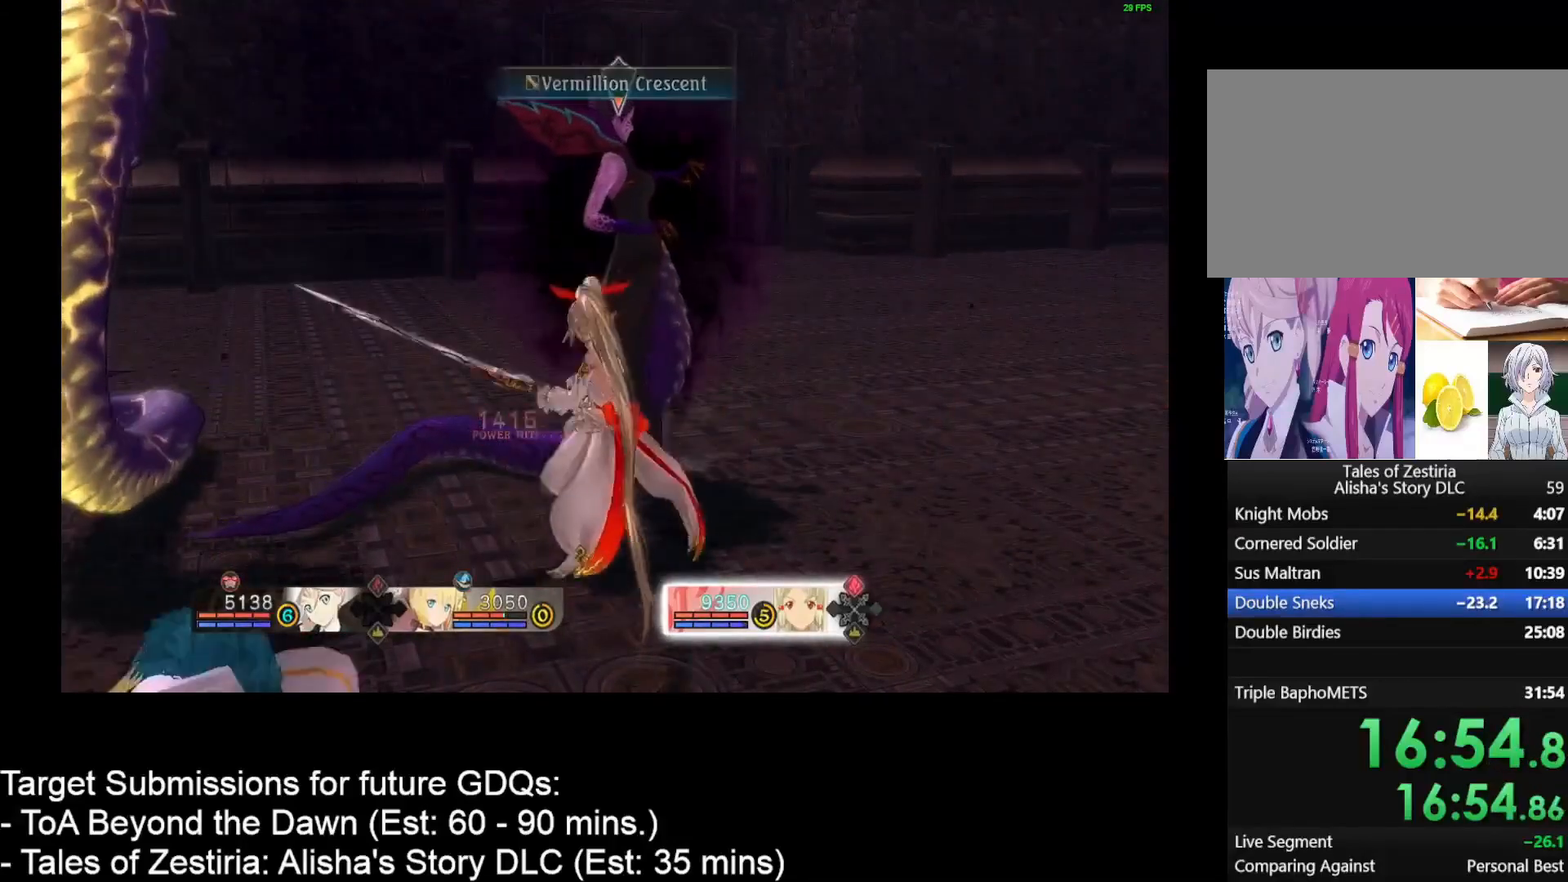
{"keys": ["r"], "mouse": [], "events": [[17, "mouse_left", "up"], [117, "mouse_left", "down"], [217, "mouse_left", "up"], [333, "r", "down"]]}
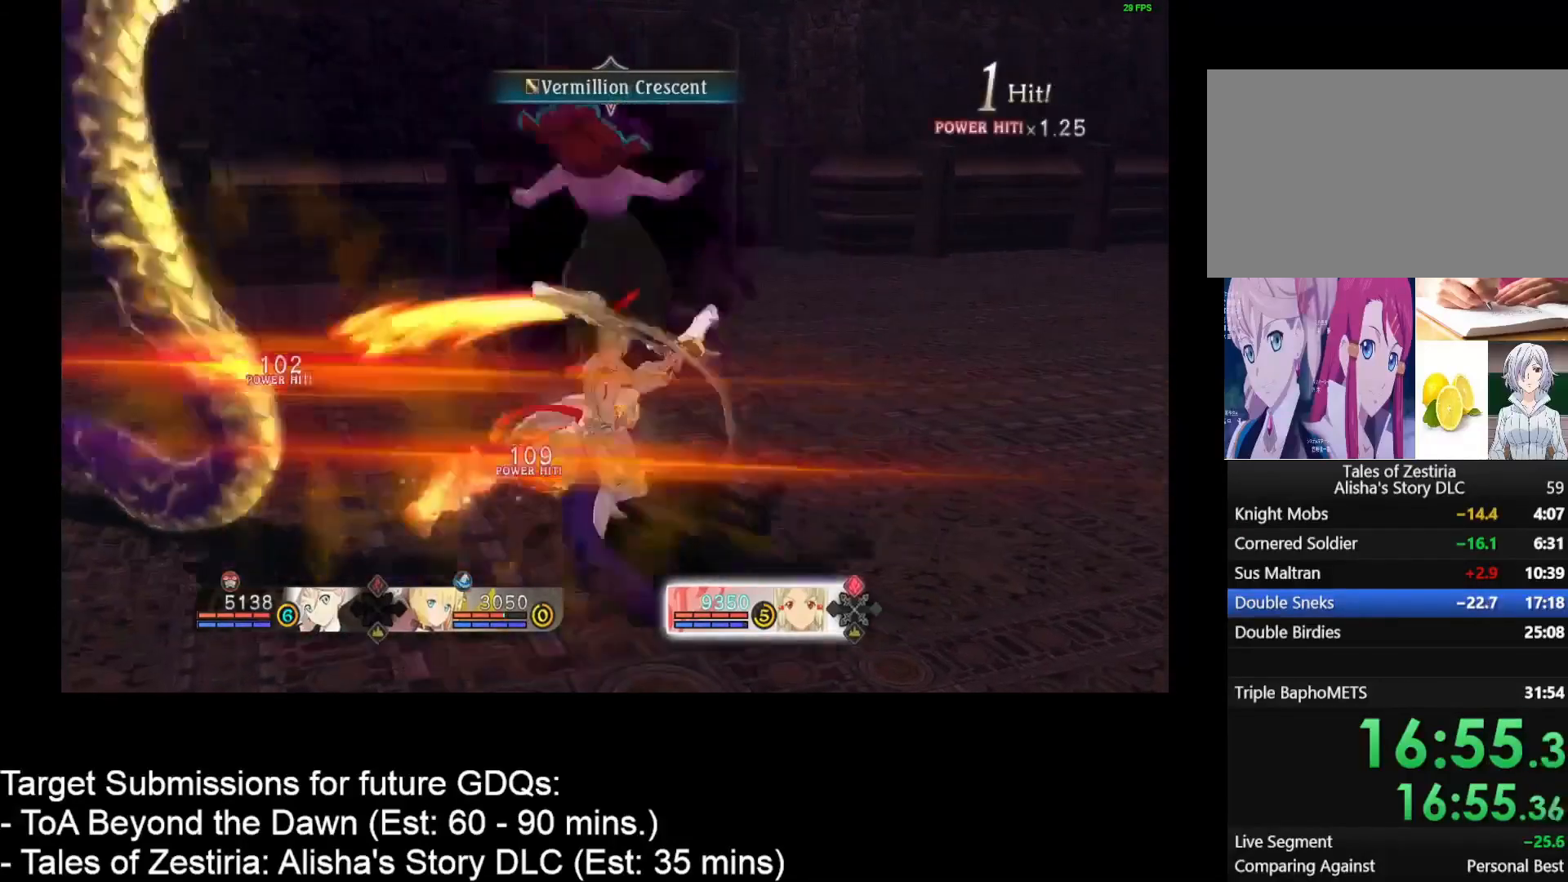
{"keys": ["r"], "mouse": [], "events": []}
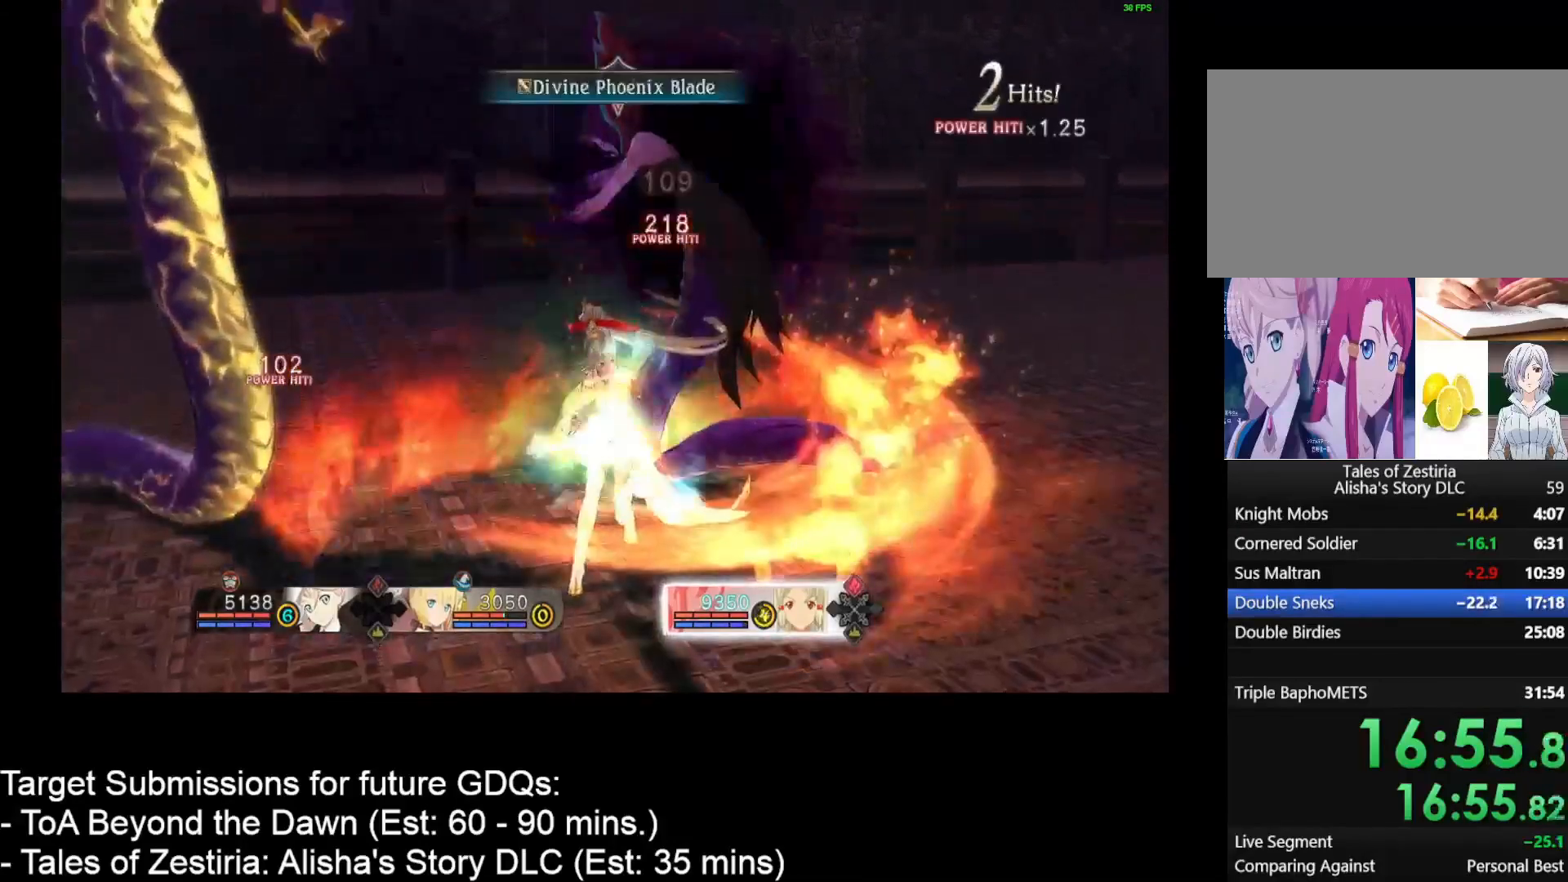
{"keys": ["r"], "mouse": [], "events": []}
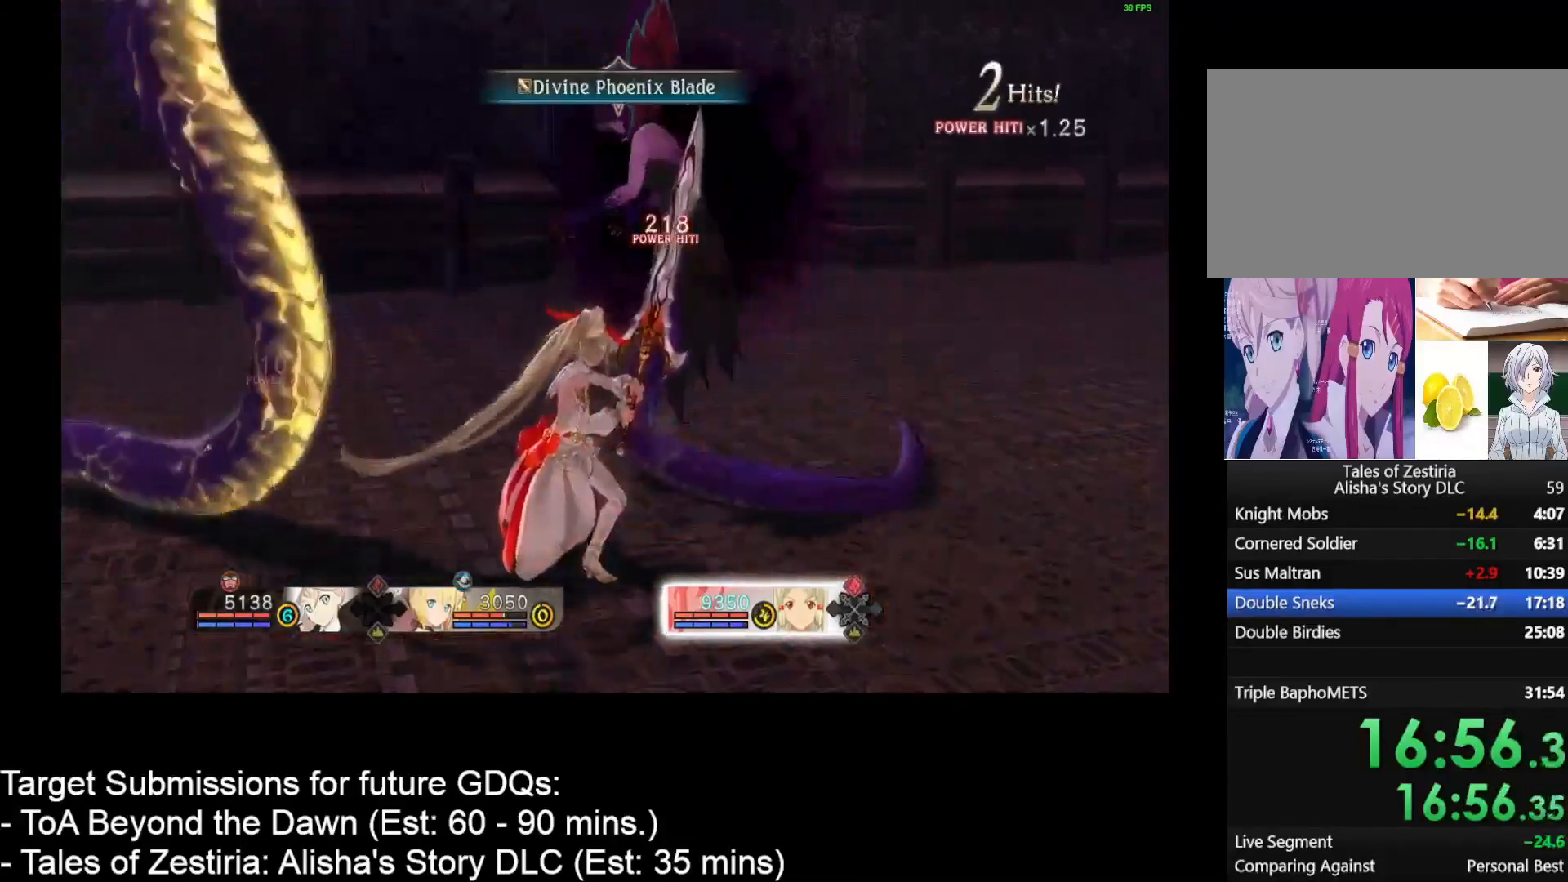
{"keys": [], "mouse": [], "events": [[50, "r", "up"]]}
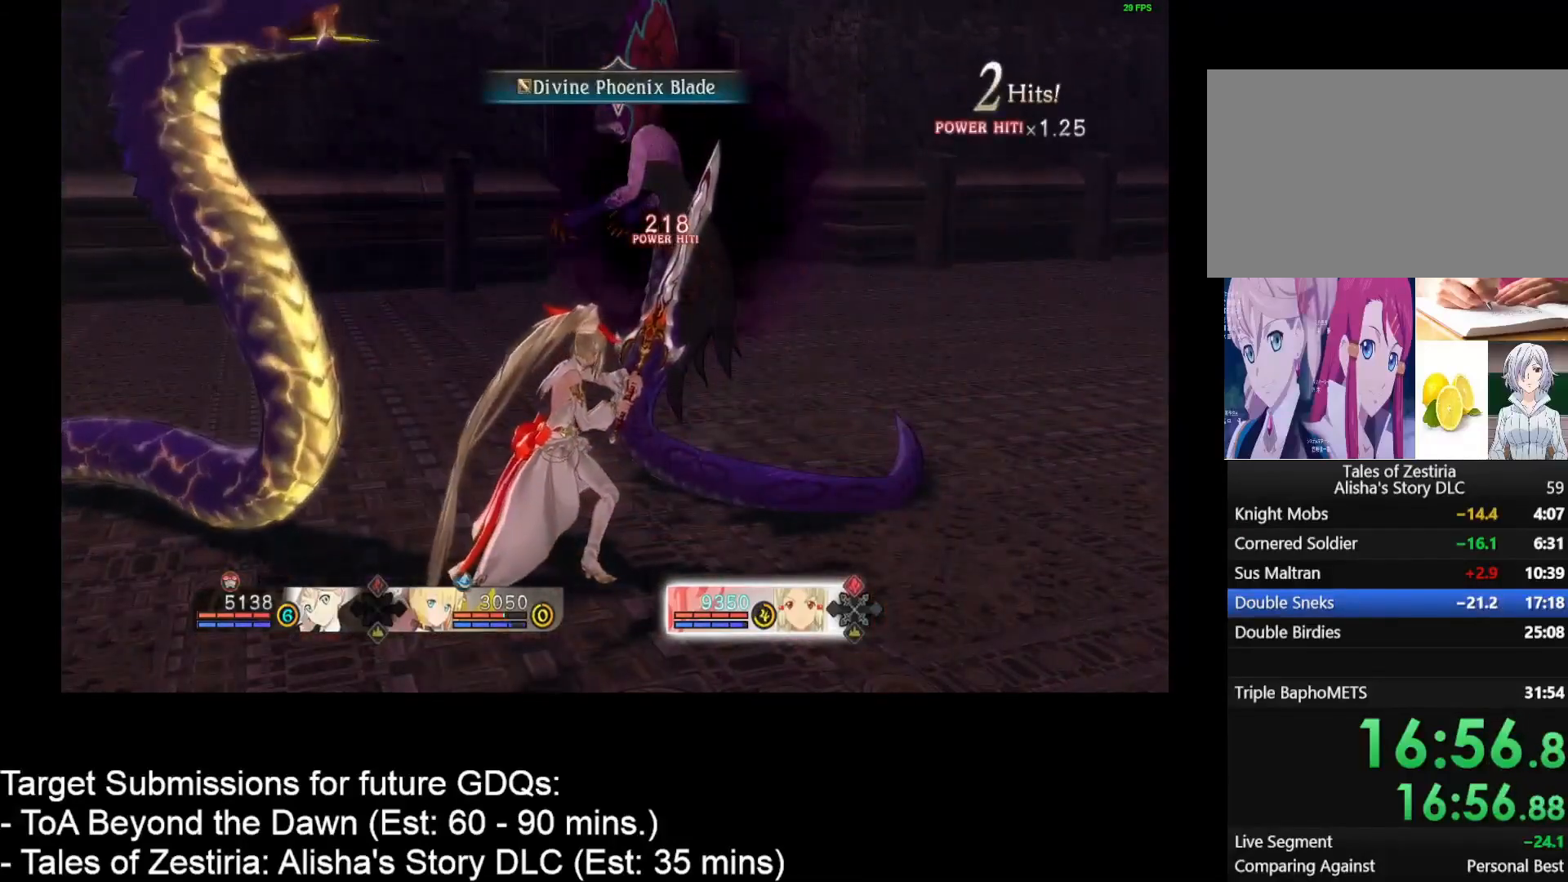
{"keys": [], "mouse": [], "events": []}
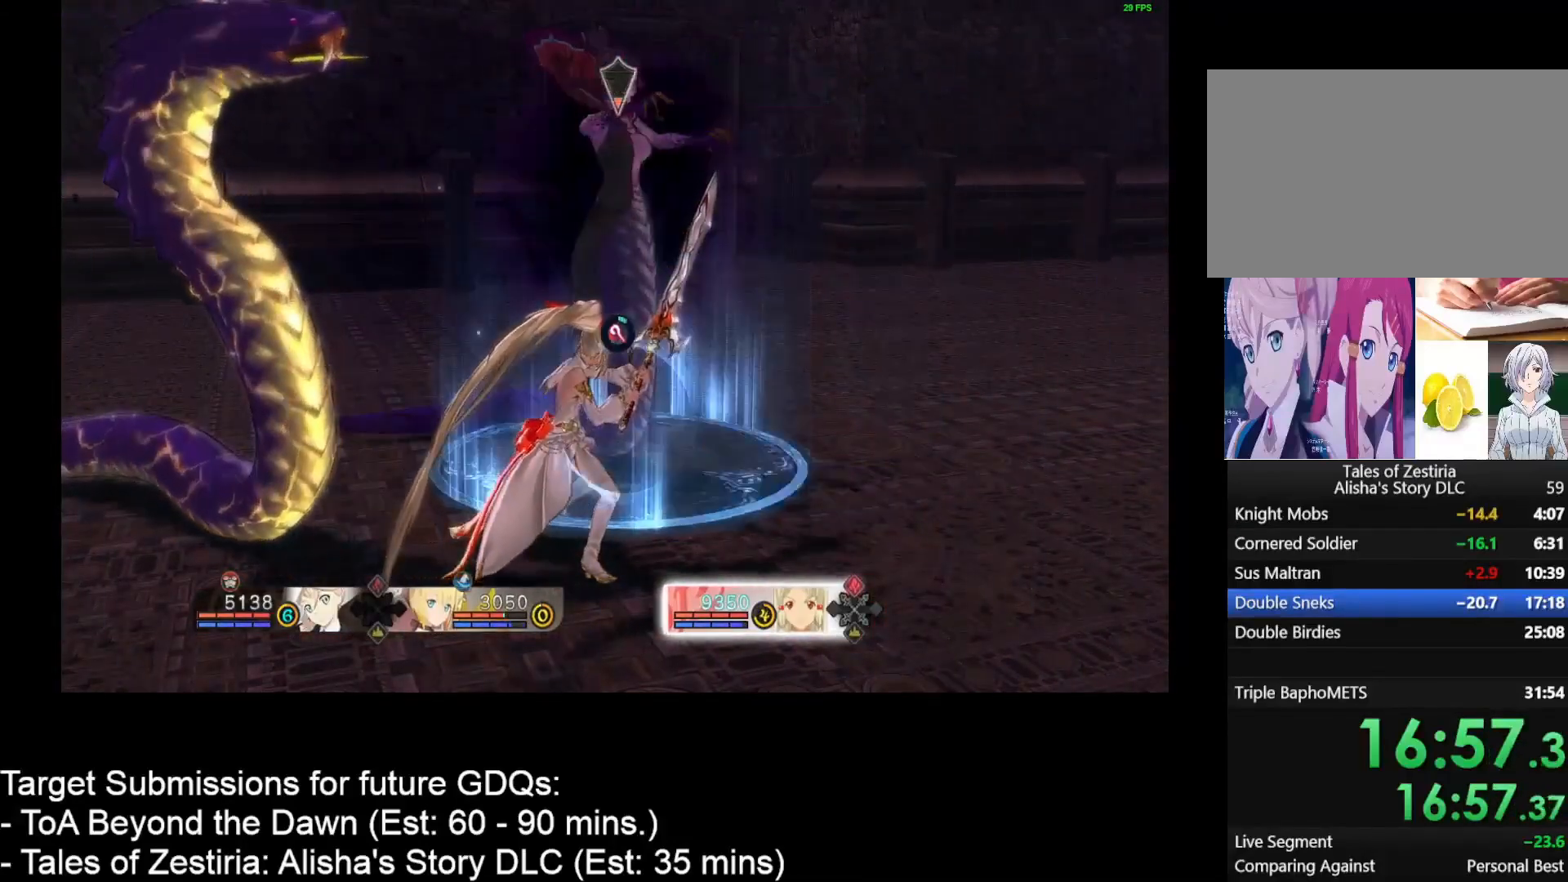
{"keys": [], "mouse": [], "events": []}
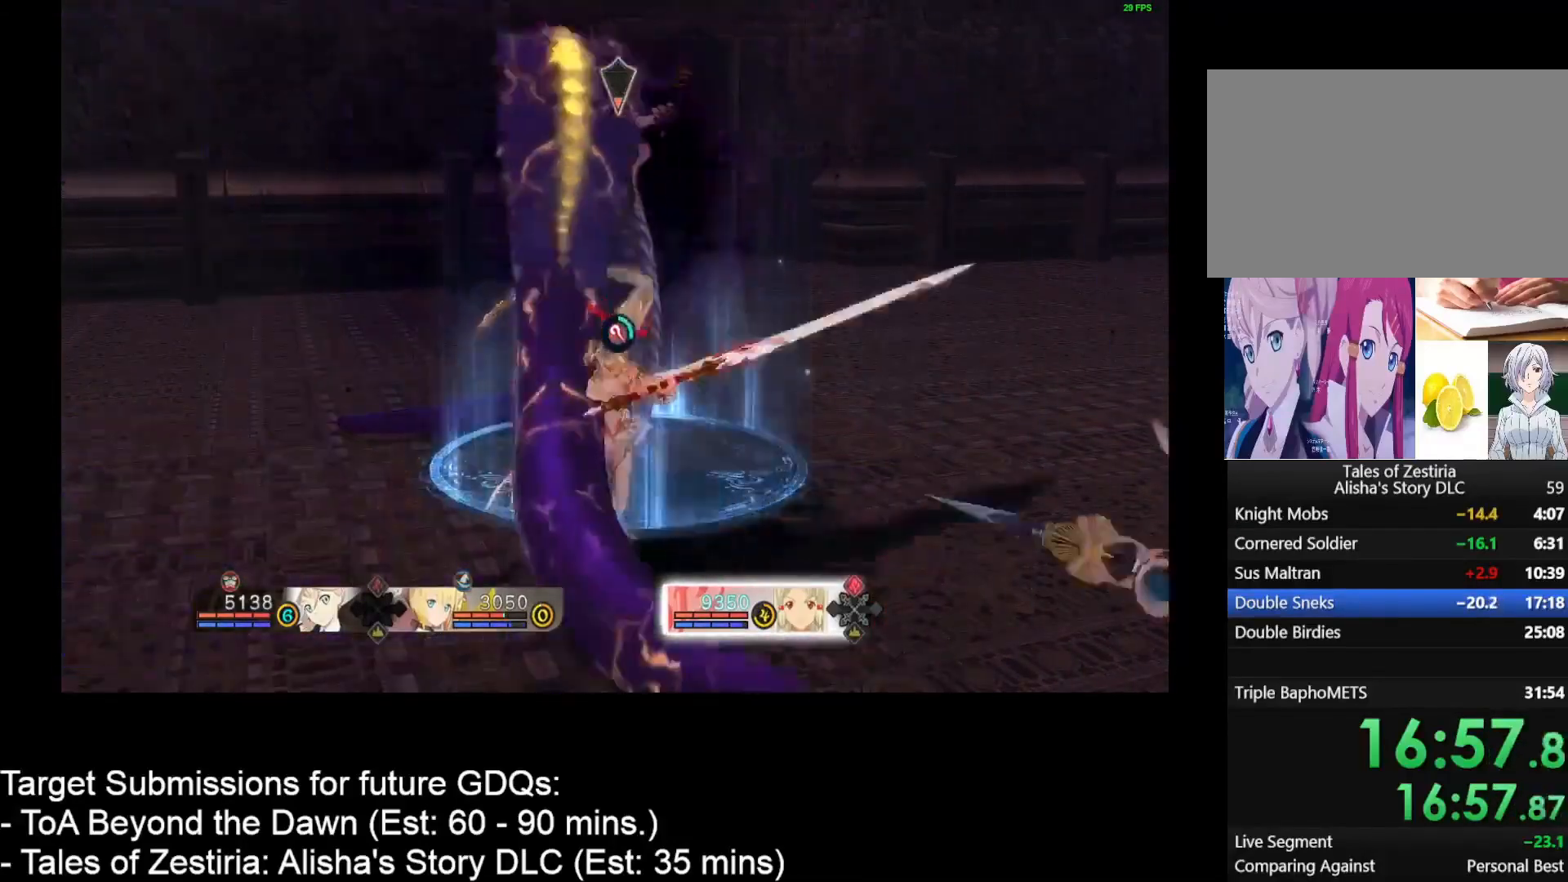
{"keys": [], "mouse": [], "events": []}
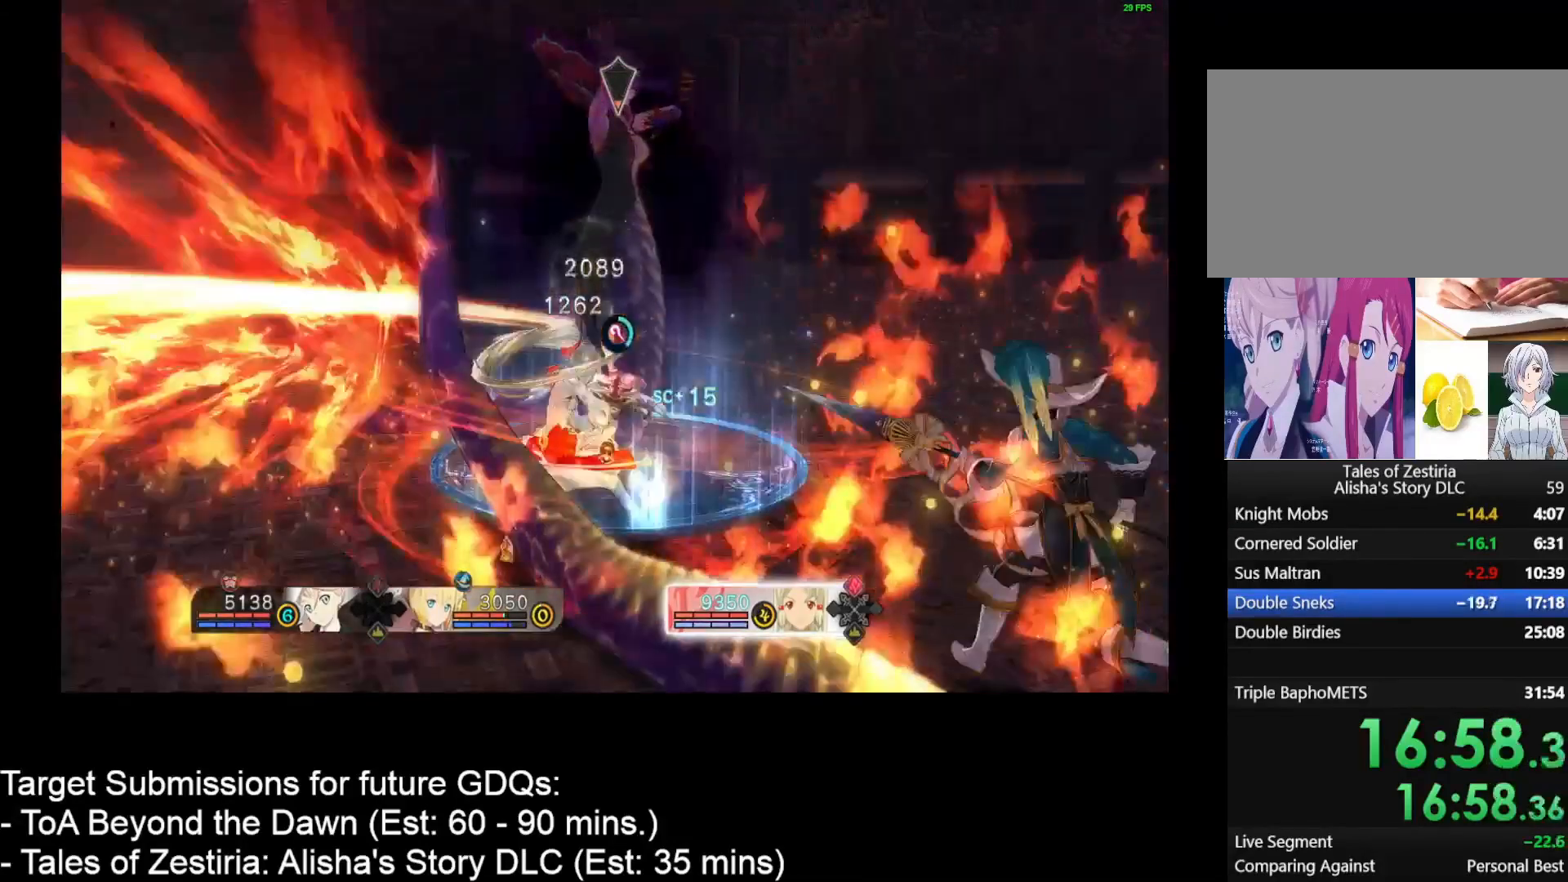
{"keys": ["space"], "mouse": [], "events": [[200, "space", "down"], [317, "a", "down"], [467, "a", "up"]]}
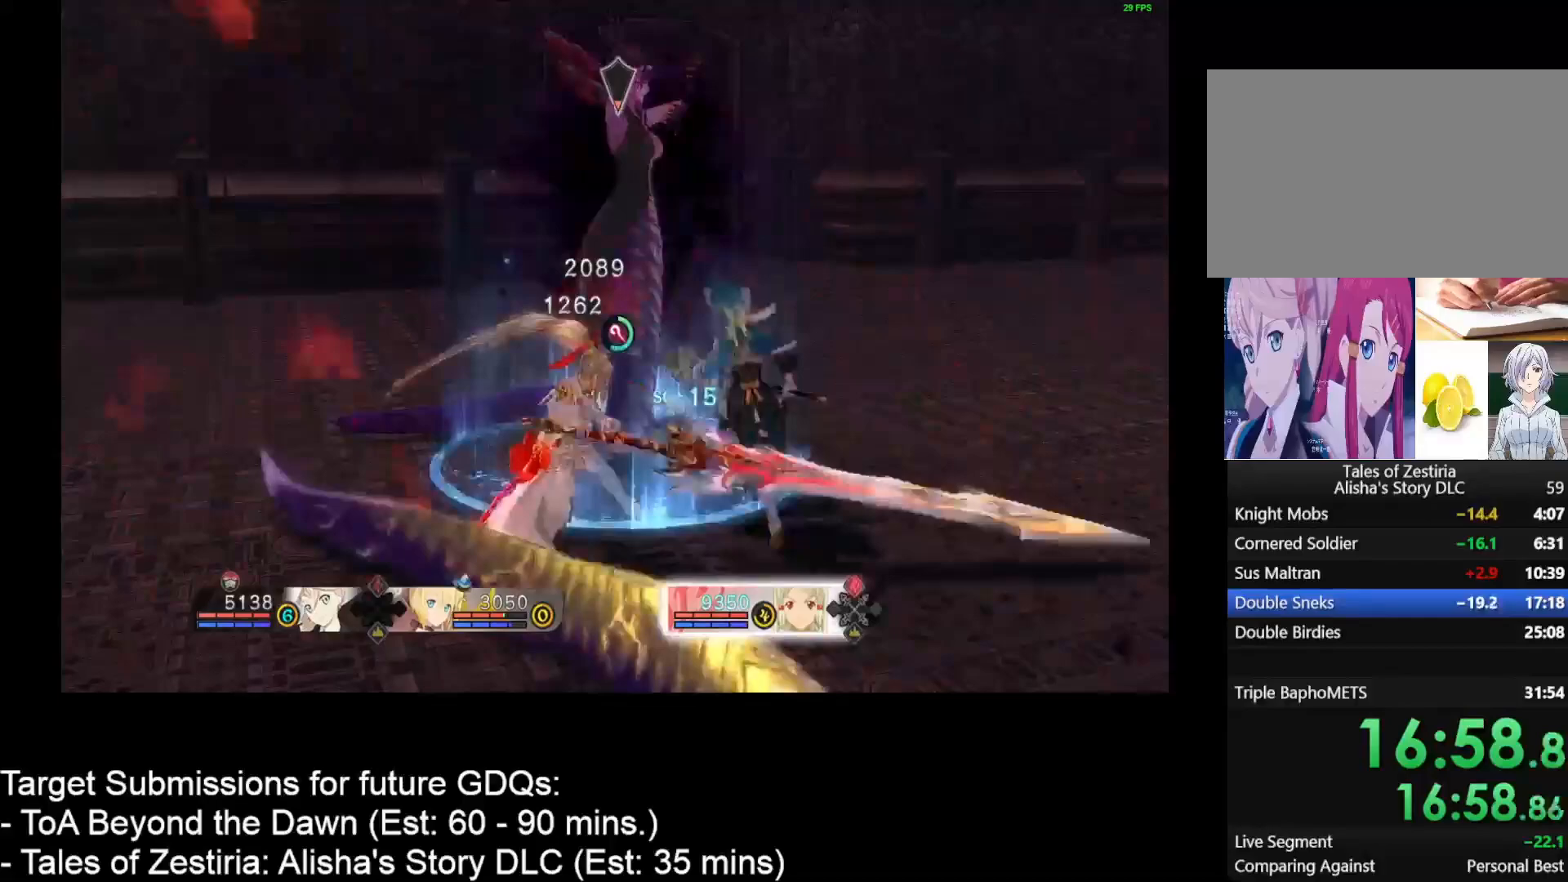
{"keys": [], "mouse": [], "events": [[67, "a", "down"], [150, "a", "up"], [383, "space", "up"]]}
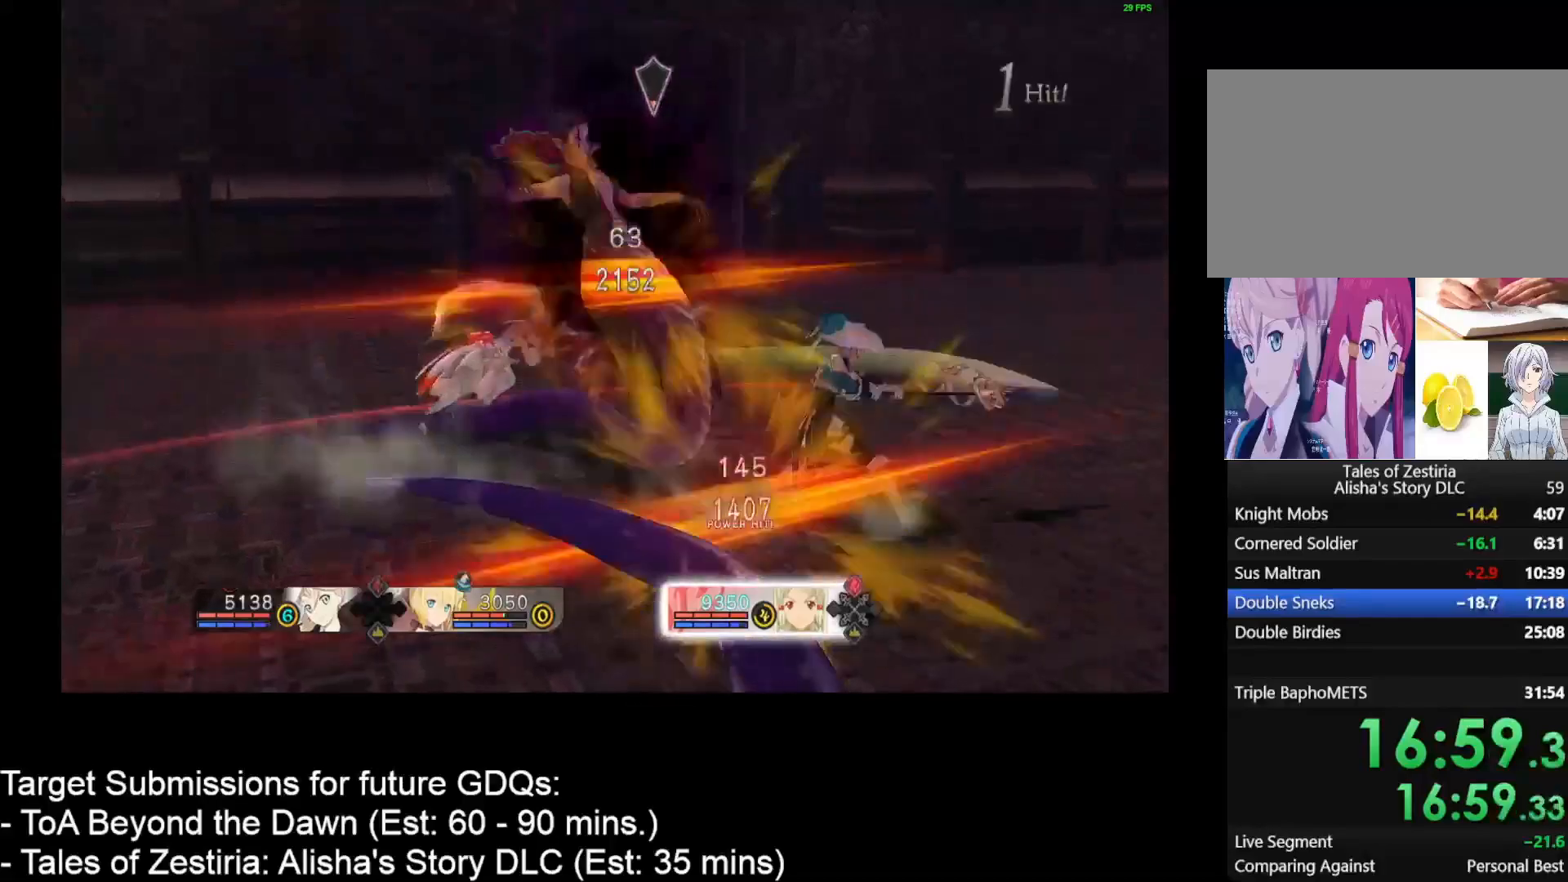
{"keys": [], "mouse": [], "events": [[50, "mouse_left", "down"], [150, "mouse_left", "up"], [300, "mouse_left", "down"], [367, "mouse_left", "up"], [417, "mouse_left", "down"], [483, "mouse_left", "up"]]}
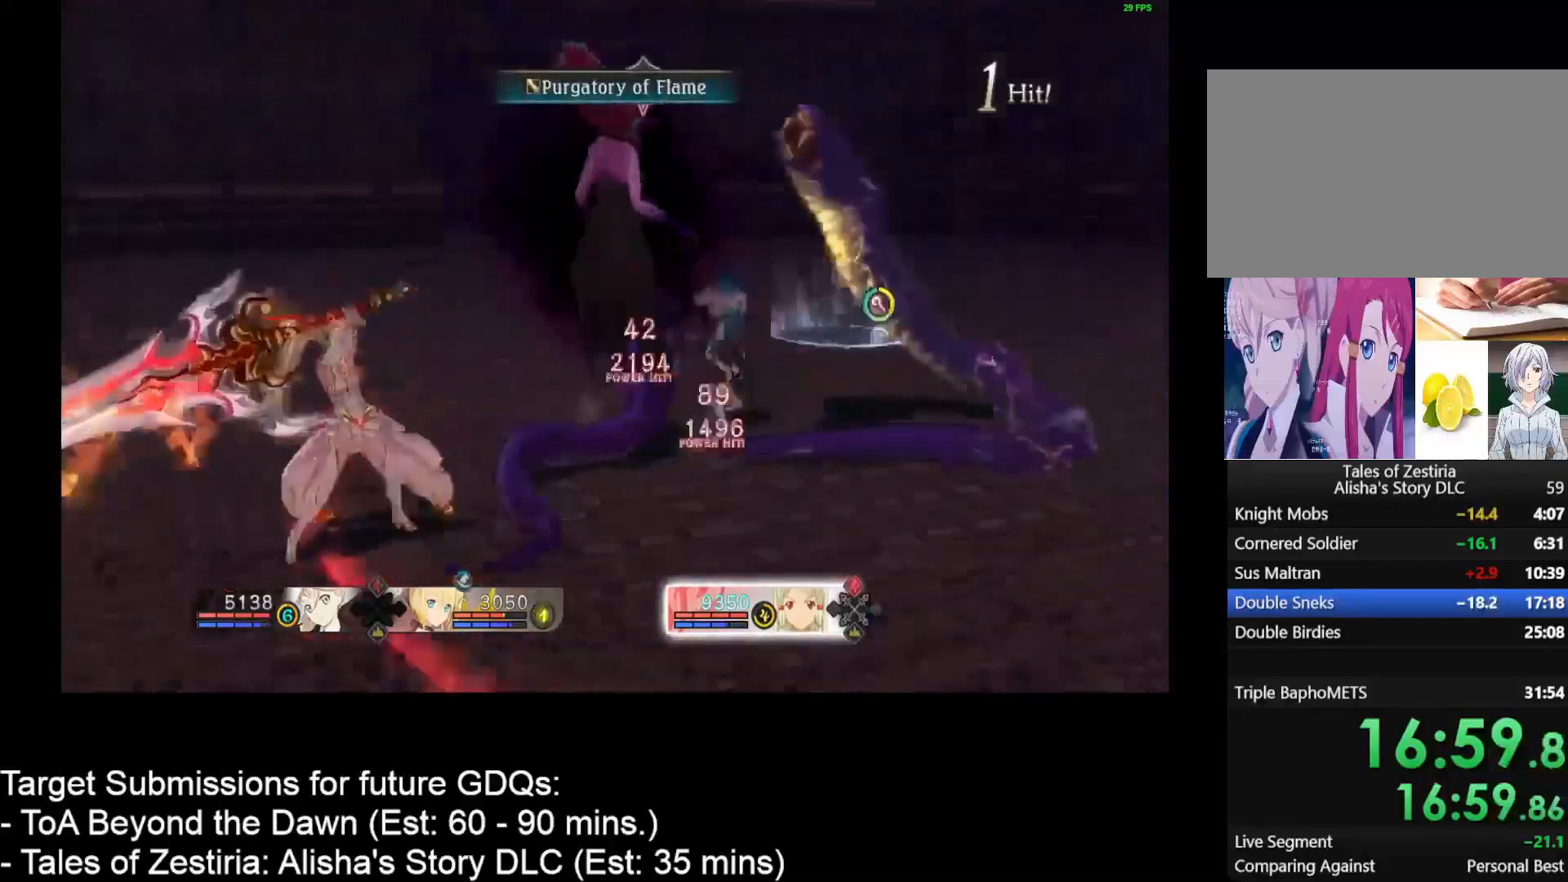
{"keys": ["r"], "mouse": [], "events": [[83, "mouse_left", "down"], [167, "mouse_left", "up"], [317, "r", "down"]]}
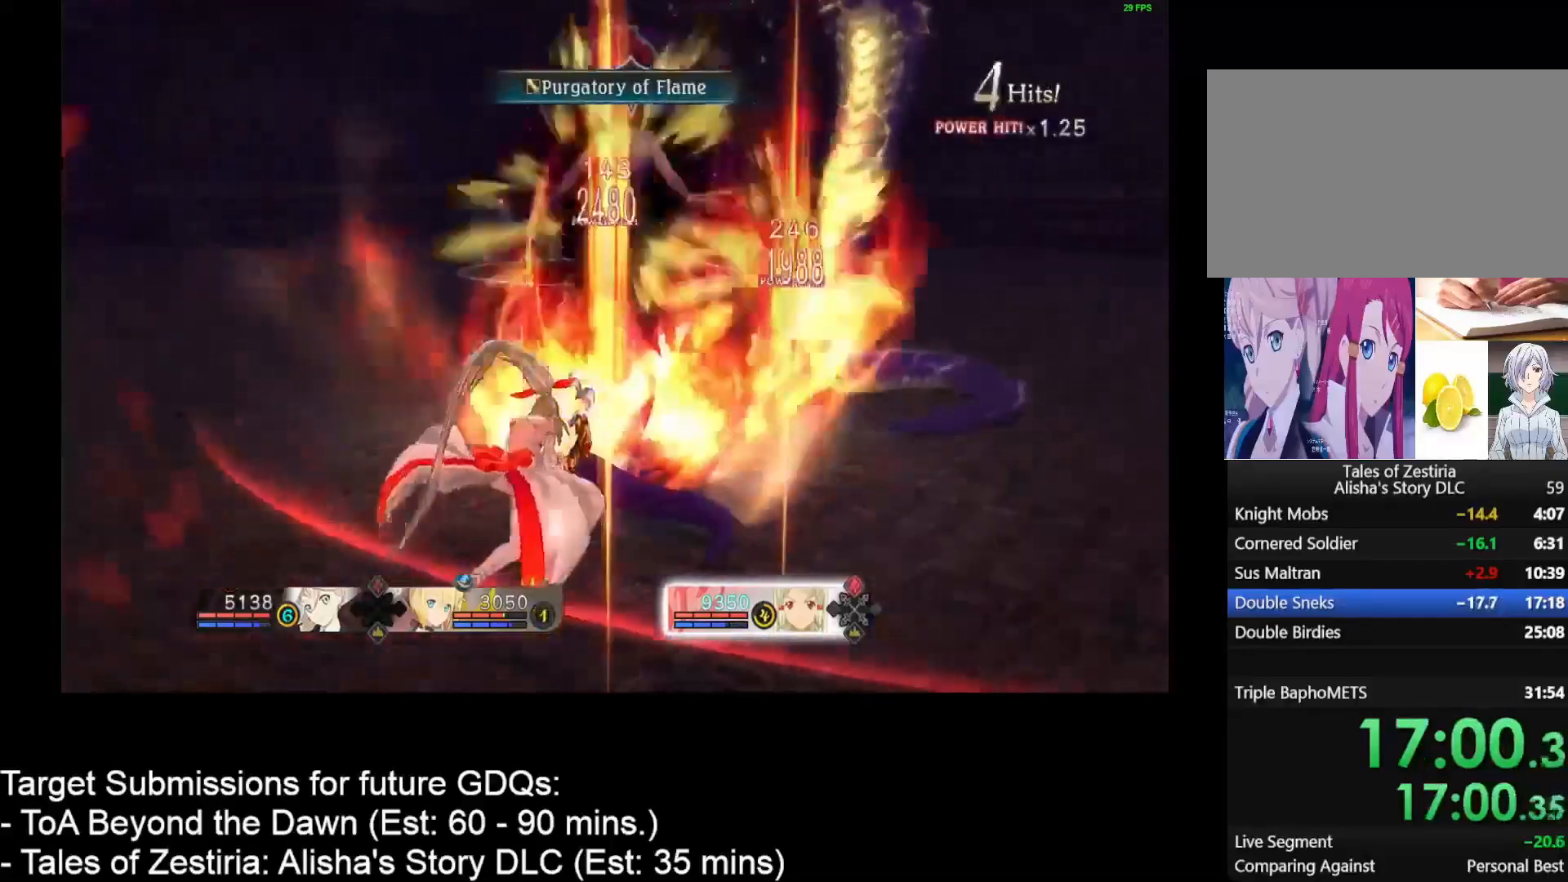
{"keys": ["r"], "mouse": [], "events": []}
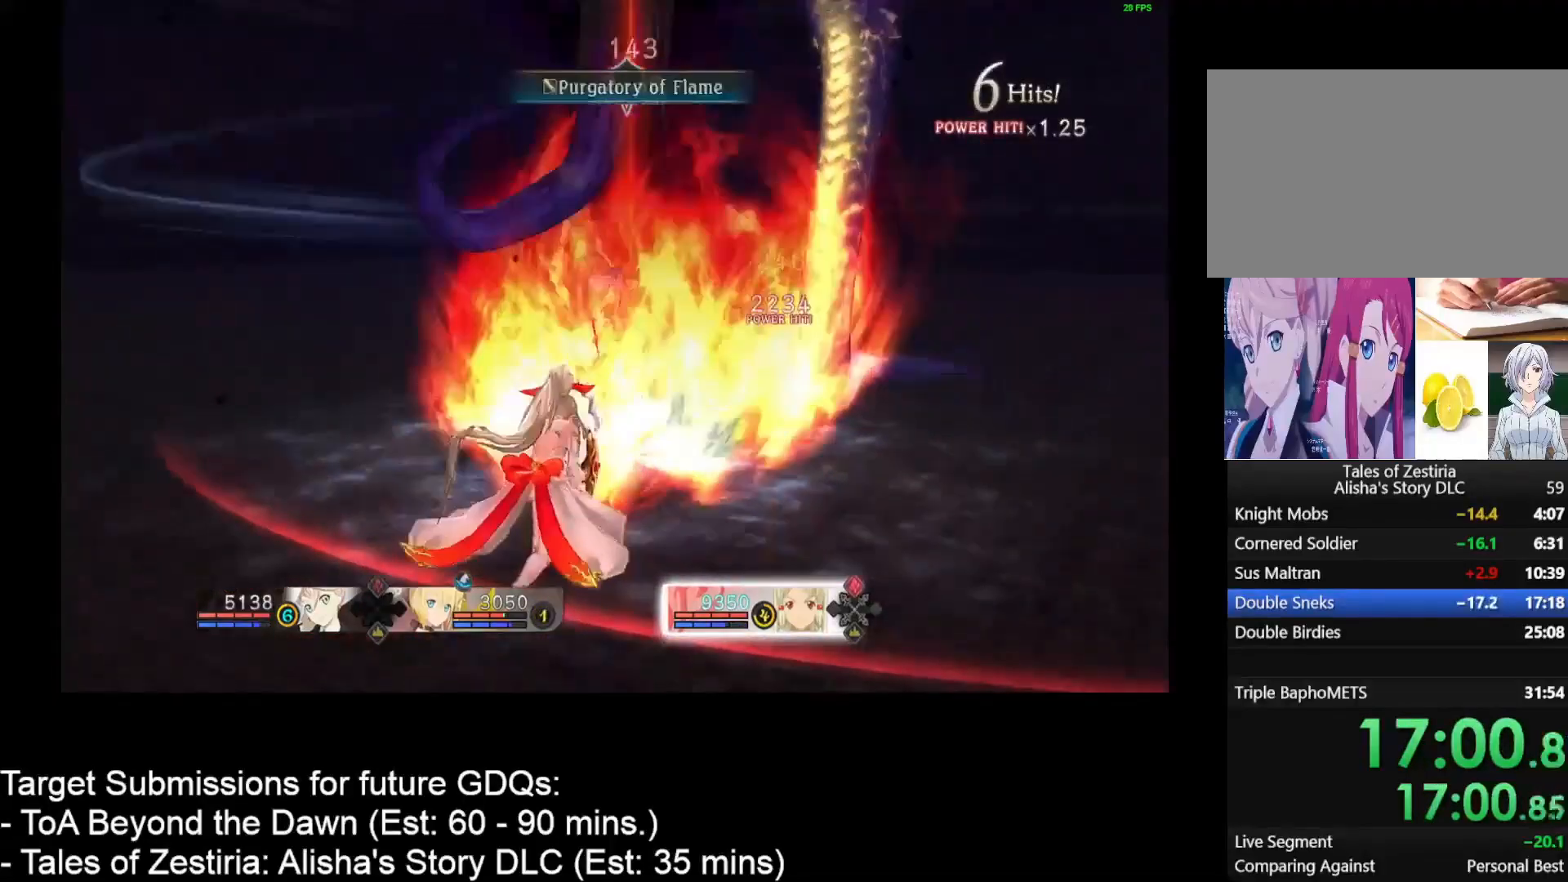
{"keys": ["r"], "mouse": [], "events": []}
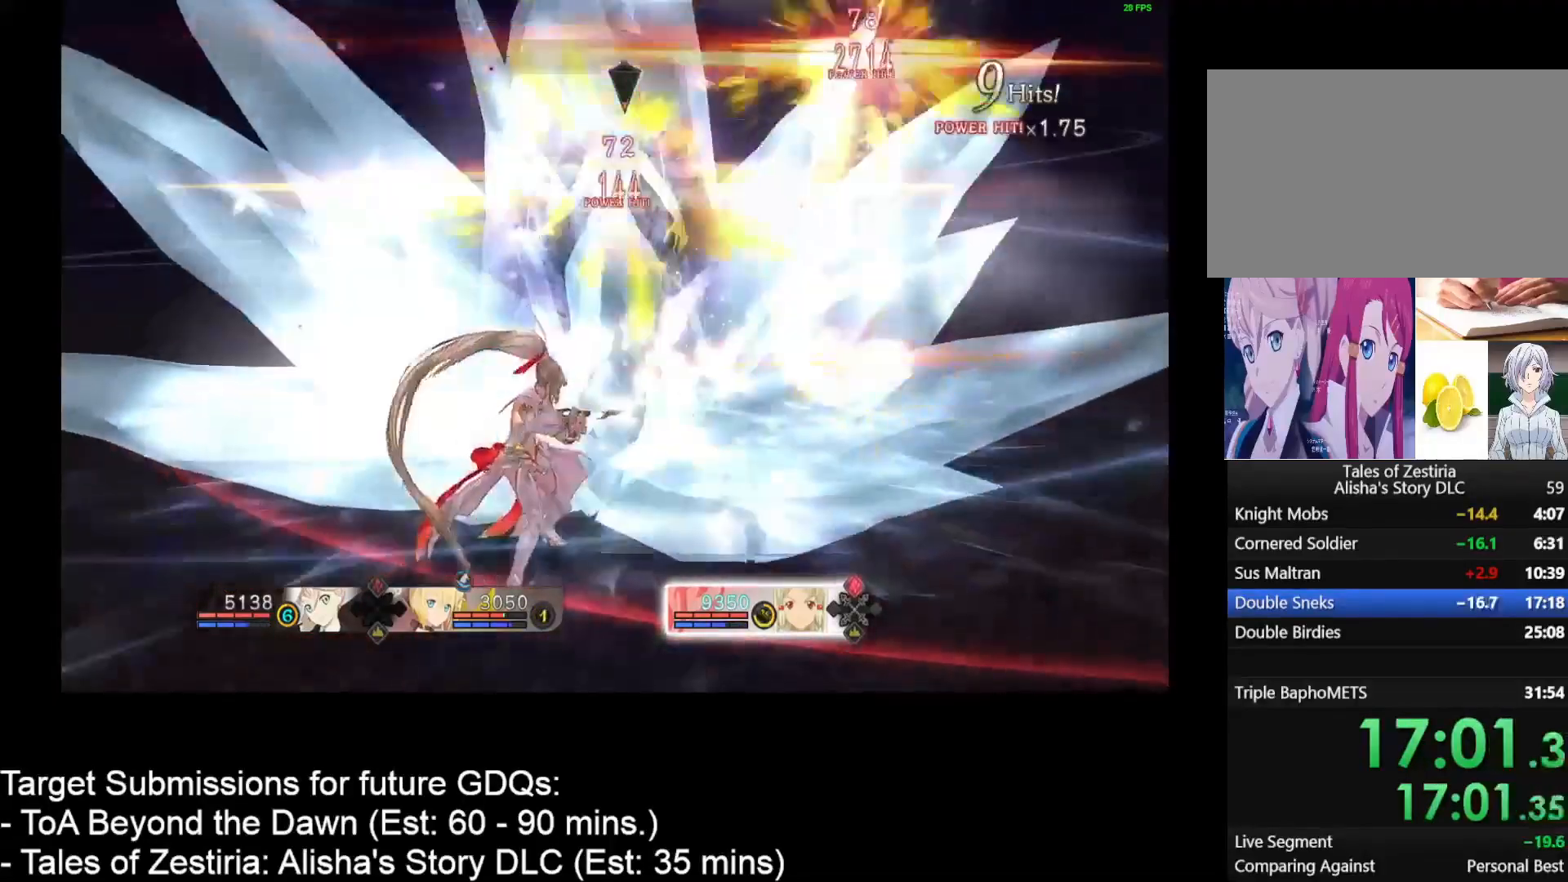
{"keys": [], "mouse": [], "events": [[167, "r", "up"], [317, "e", "down"], [467, "e", "up"]]}
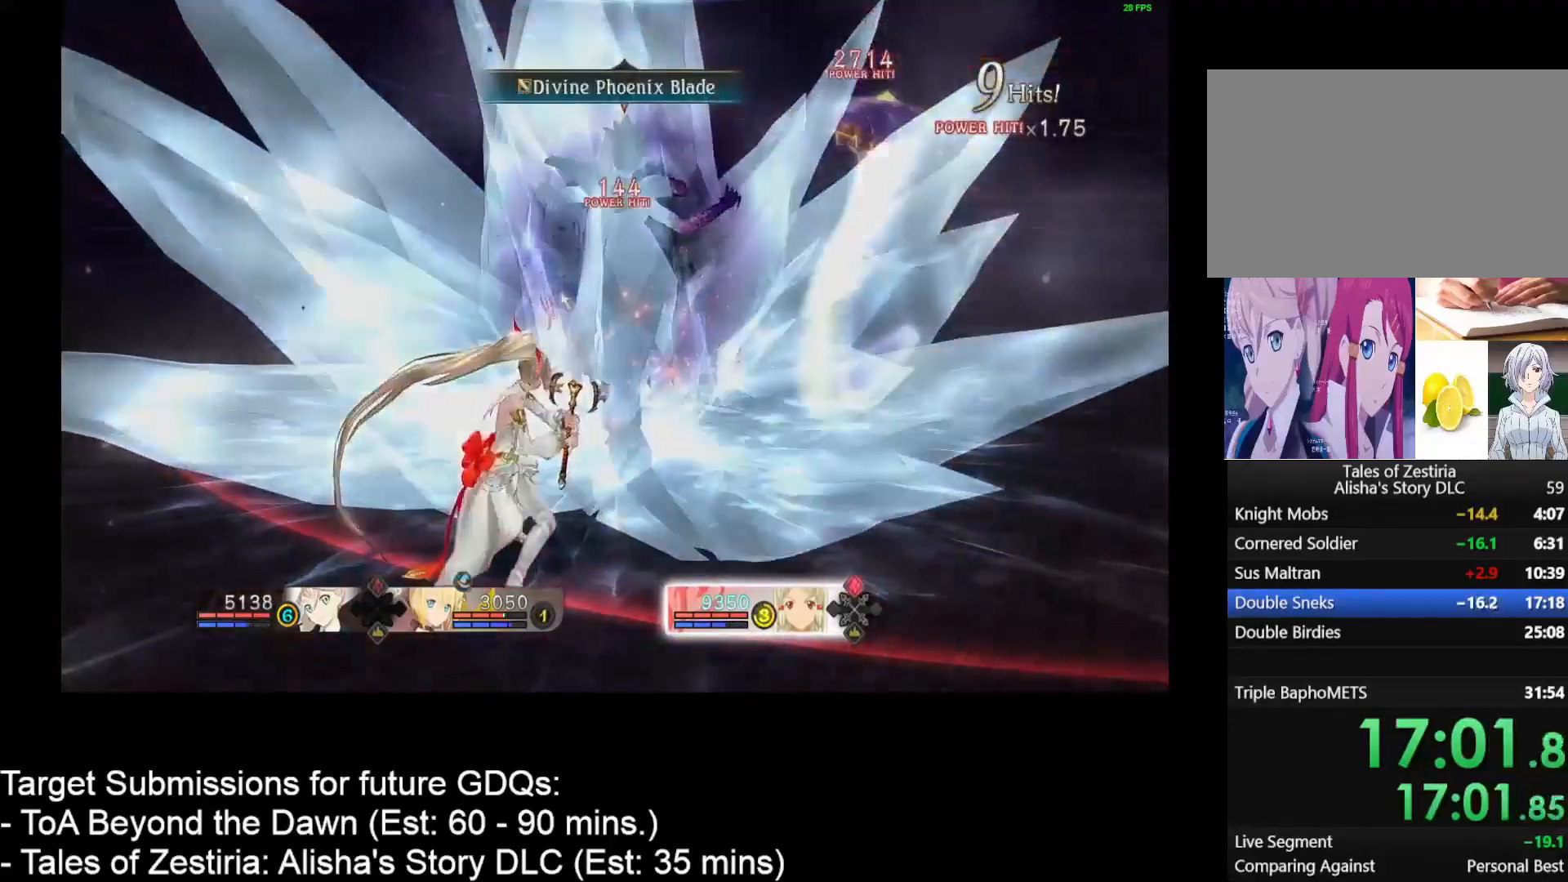
{"keys": [], "mouse": ["left"], "events": [[417, "mouse_left", "down"]]}
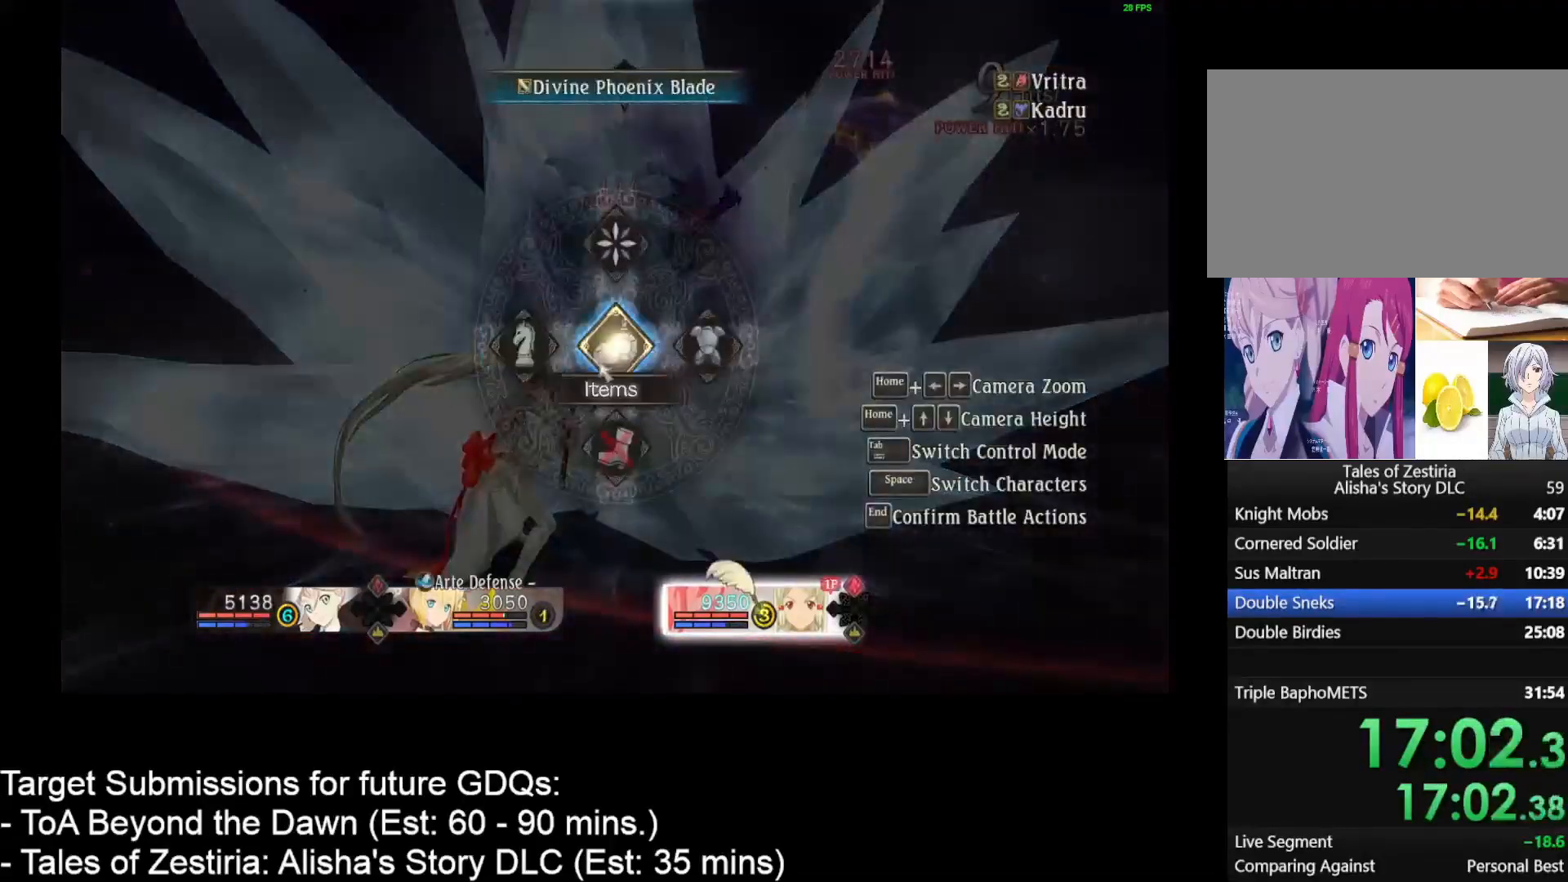
{"keys": [], "mouse": [], "events": [[17, "mouse_left", "up"], [383, "mouse_left", "down"], [433, "mouse_left", "up"]]}
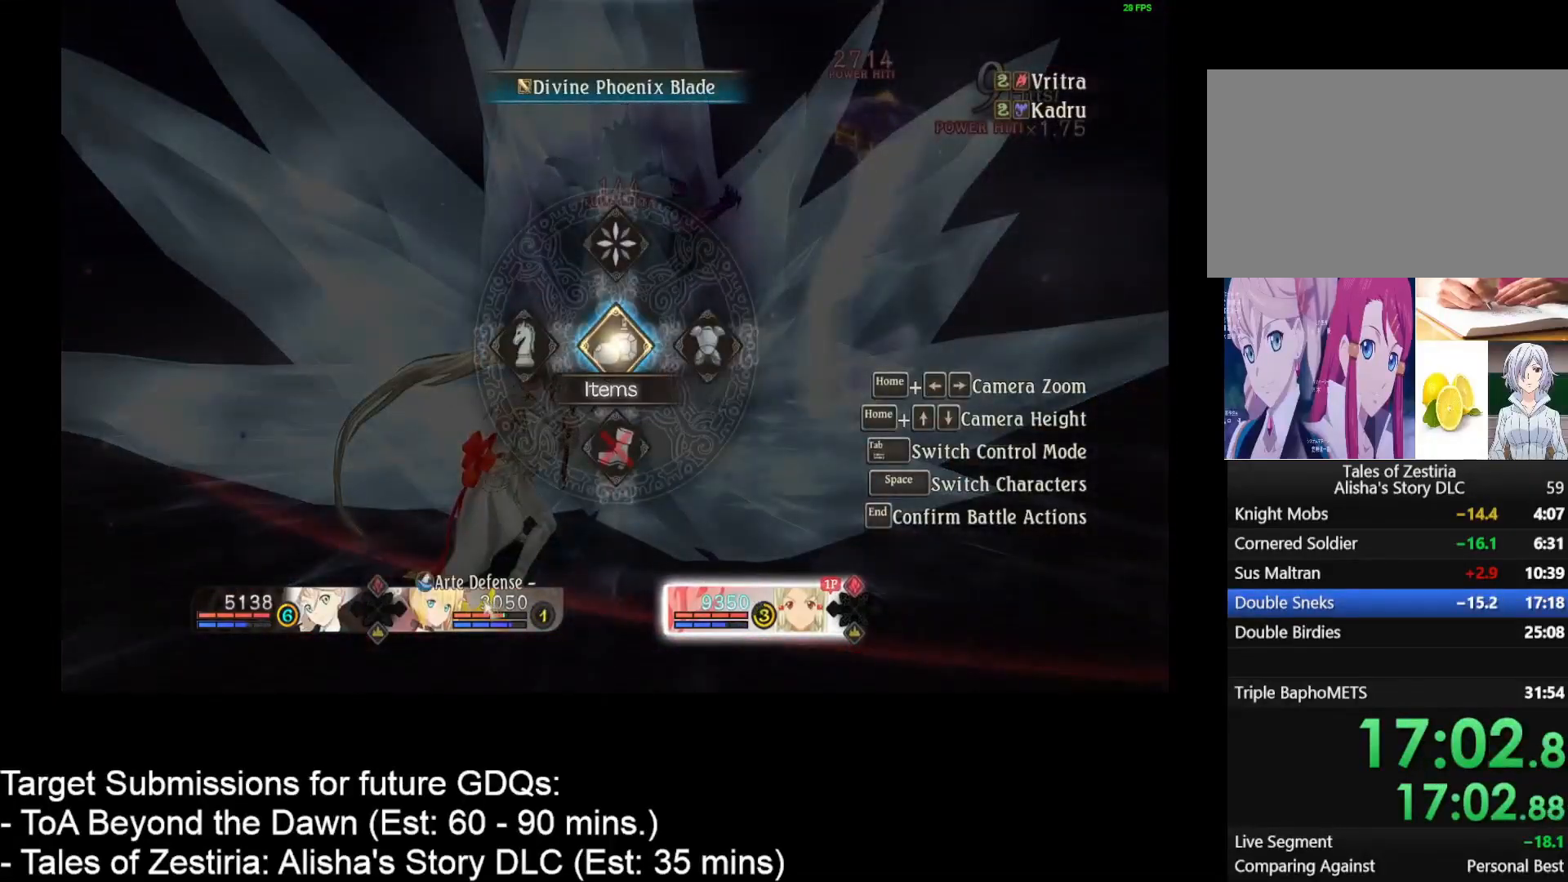
{"keys": [], "mouse": [], "events": []}
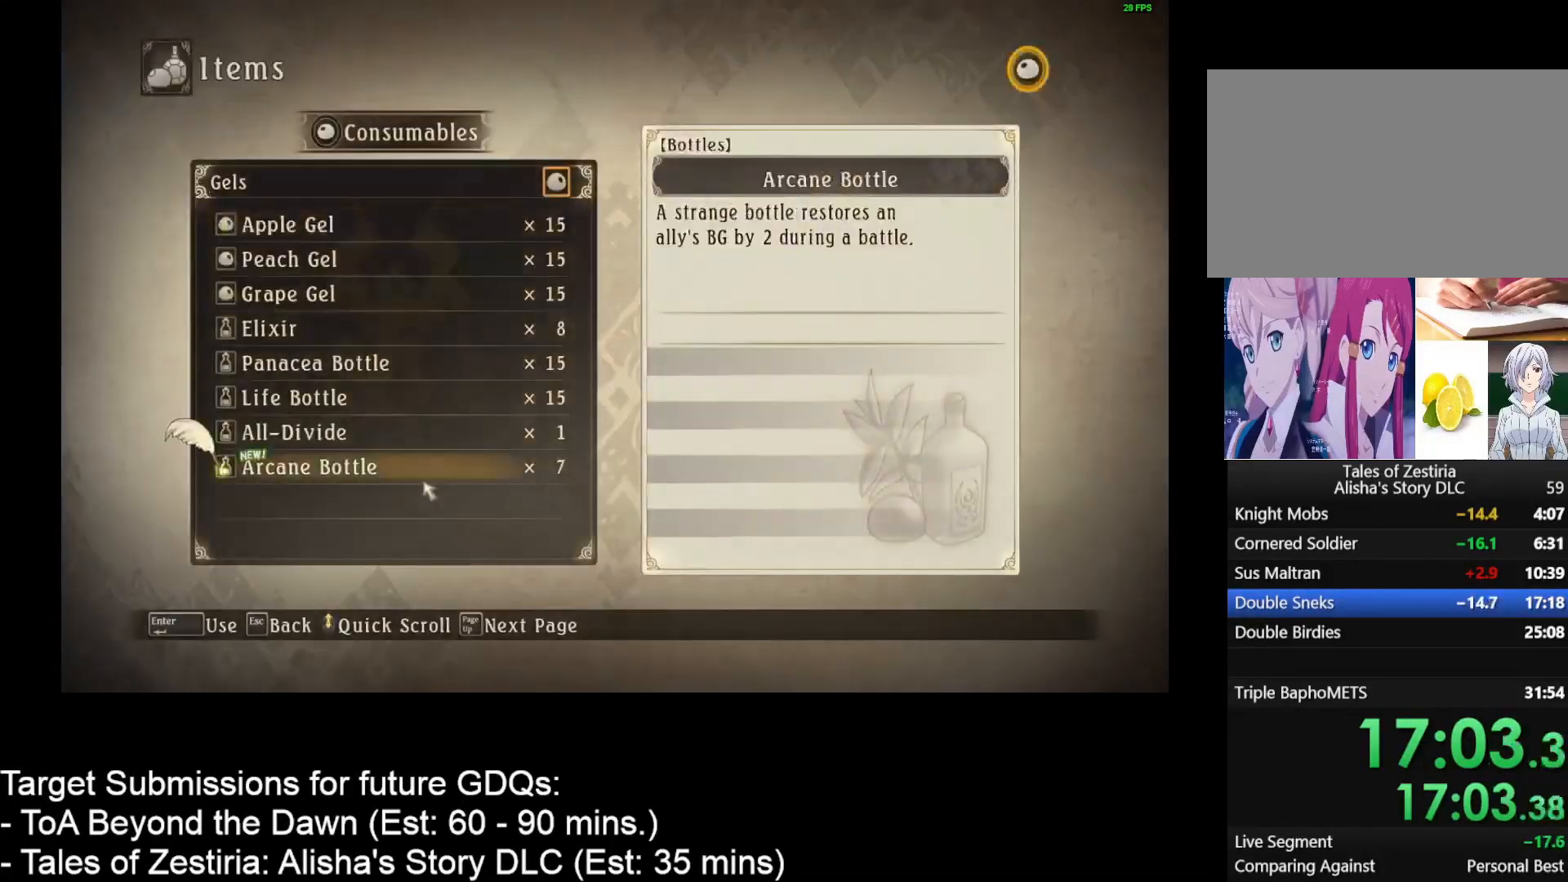
{"keys": [], "mouse": [], "events": [[50, "mouse_left", "down"], [150, "mouse_left", "up"], [400, "mouse_left", "down"], [500, "mouse_left", "up"]]}
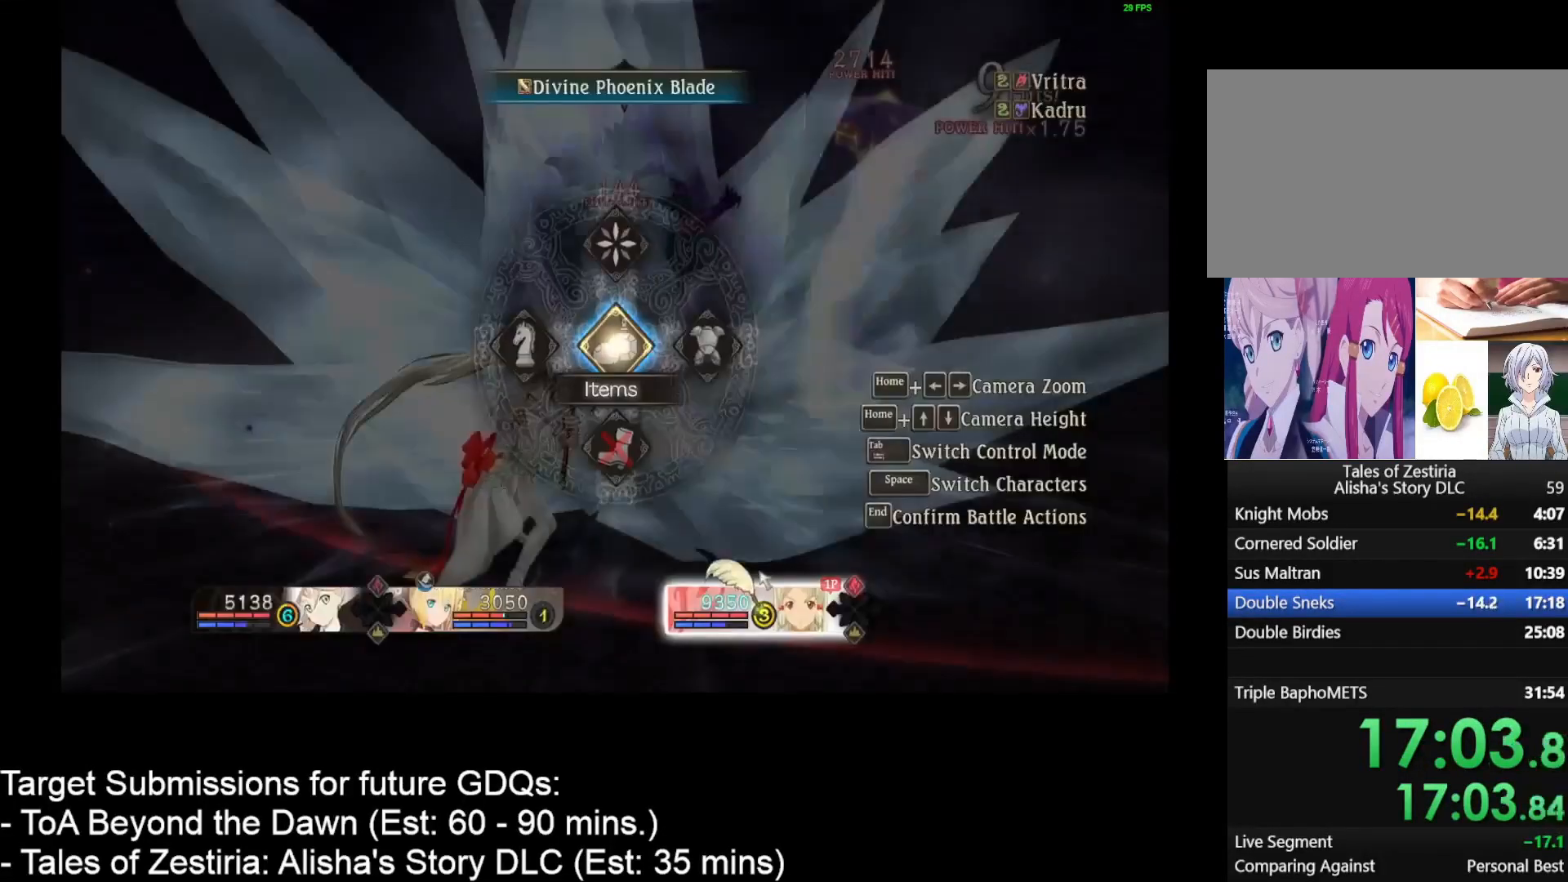
{"keys": [], "mouse": [], "events": []}
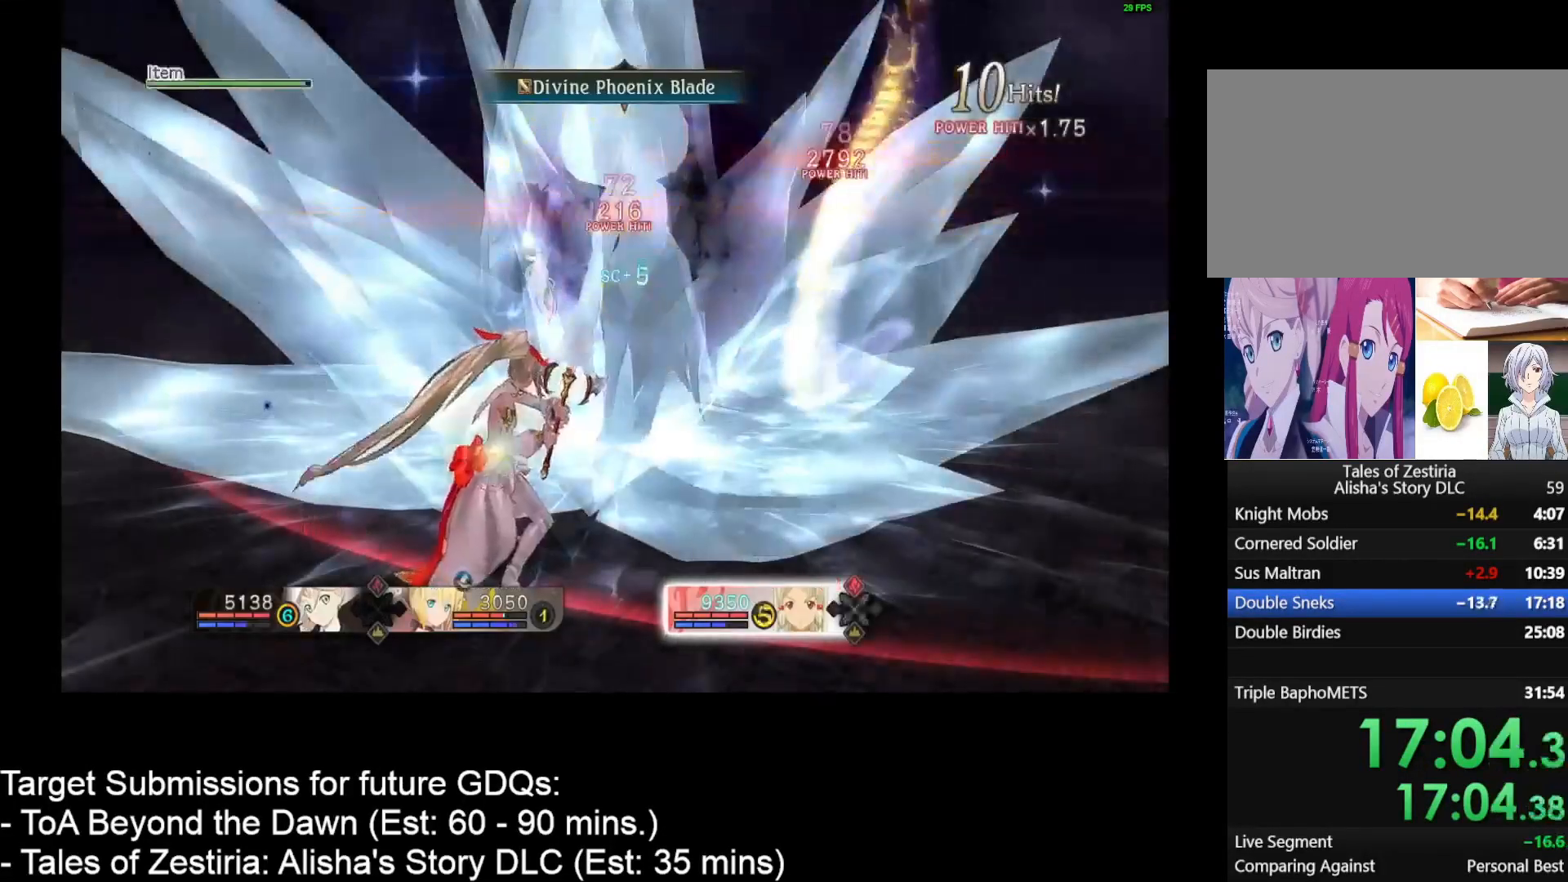
{"keys": [], "mouse": [], "events": []}
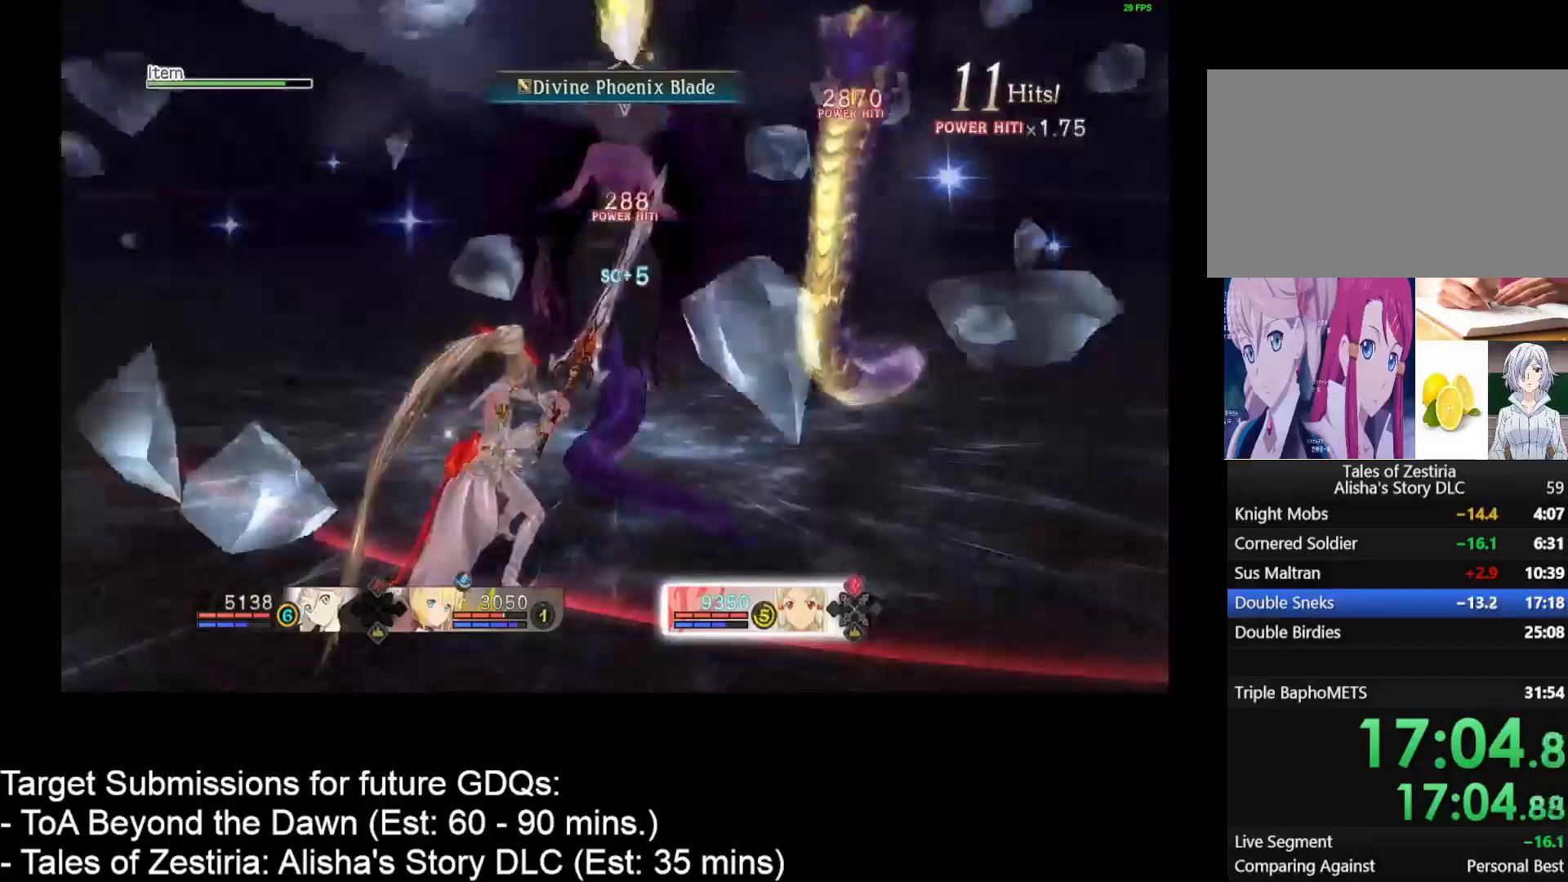
{"keys": [], "mouse": [], "events": [[183, "mouse_left", "down"], [283, "mouse_left", "up"]]}
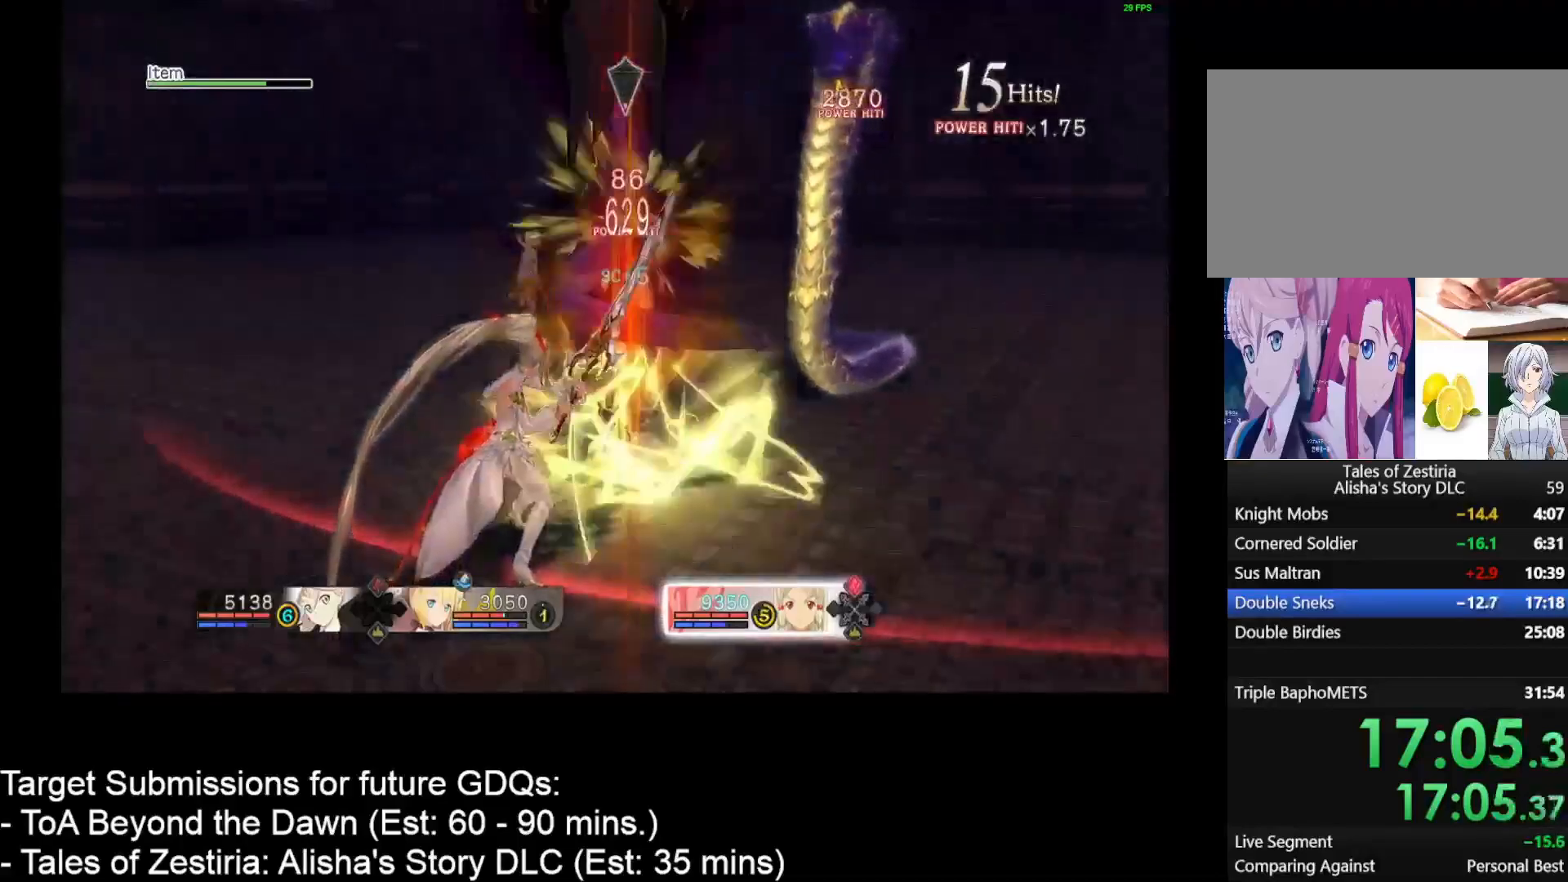
{"keys": [], "mouse": [], "events": []}
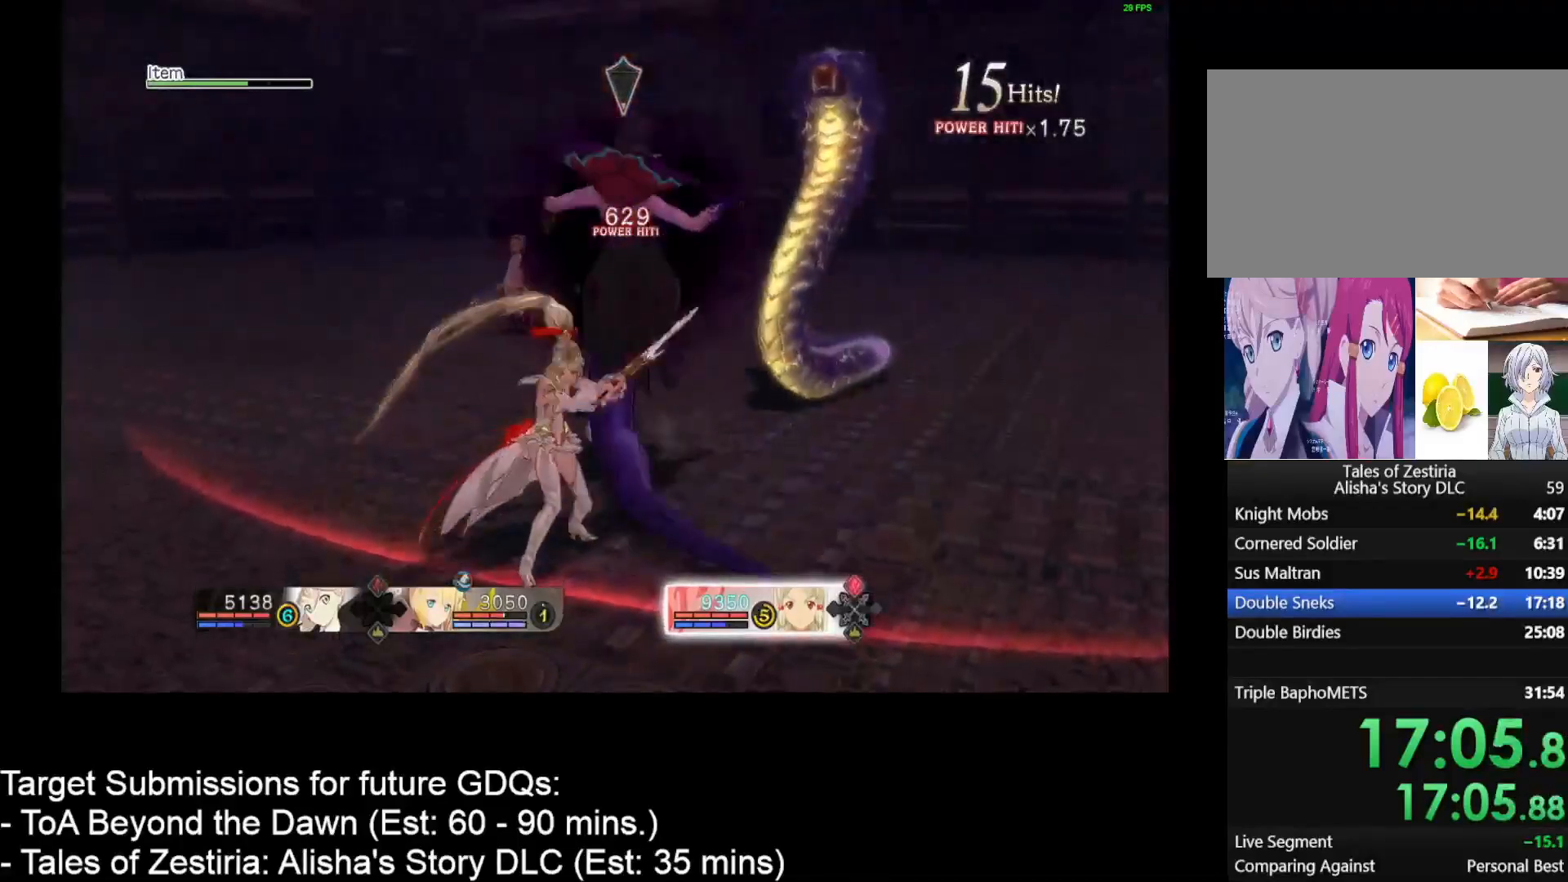
{"keys": ["r"], "mouse": ["left"], "events": [[450, "r", "down"], [500, "mouse_left", "down"]]}
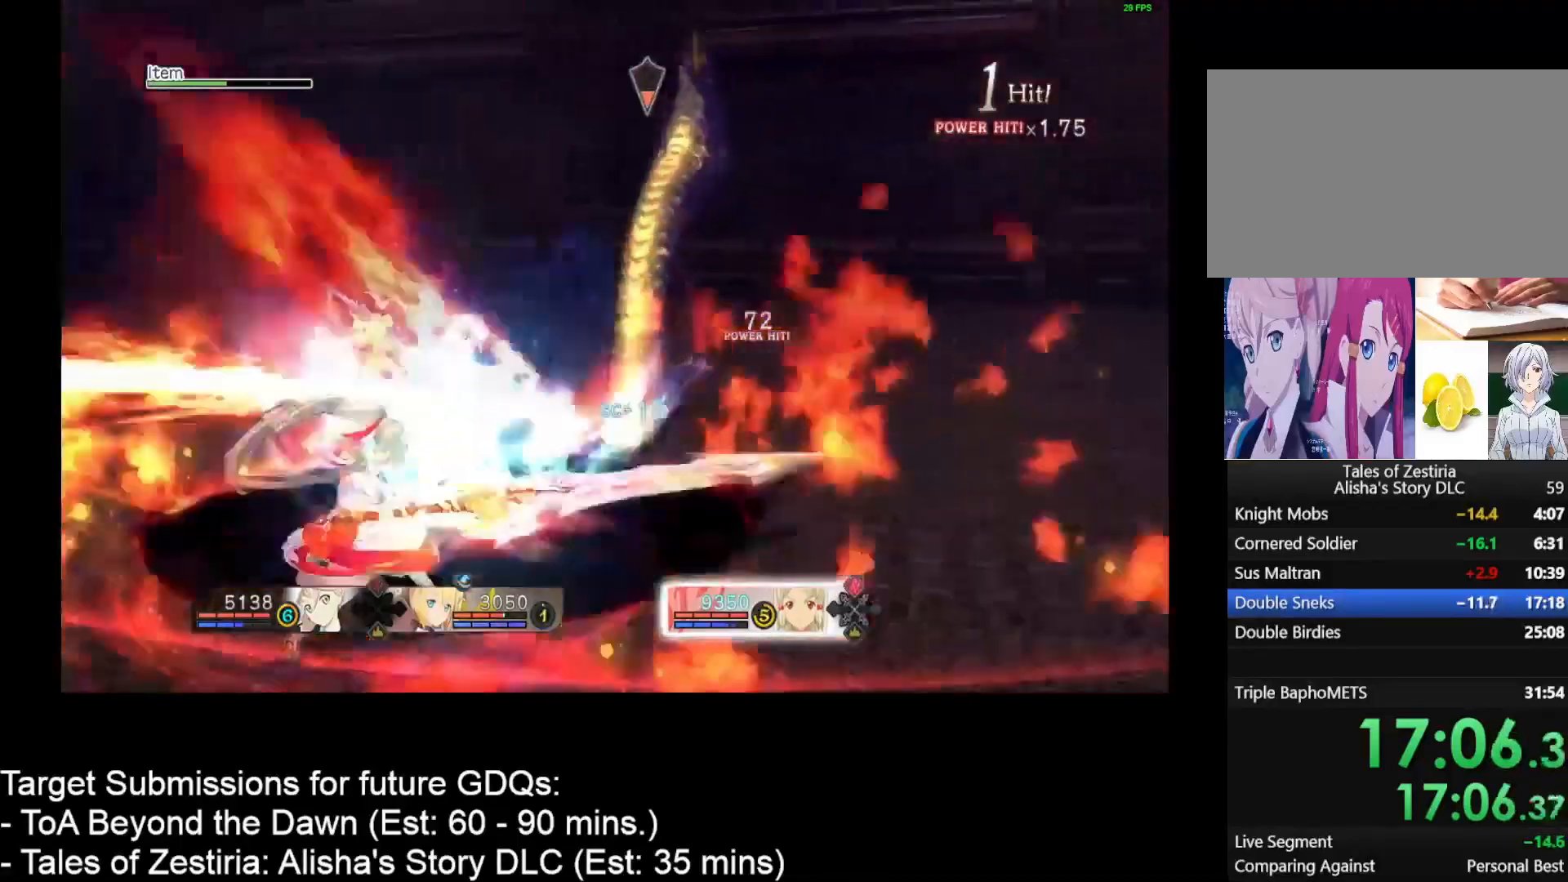
{"keys": [], "mouse": [], "events": [[383, "mouse_left", "up"], [383, "r", "up"]]}
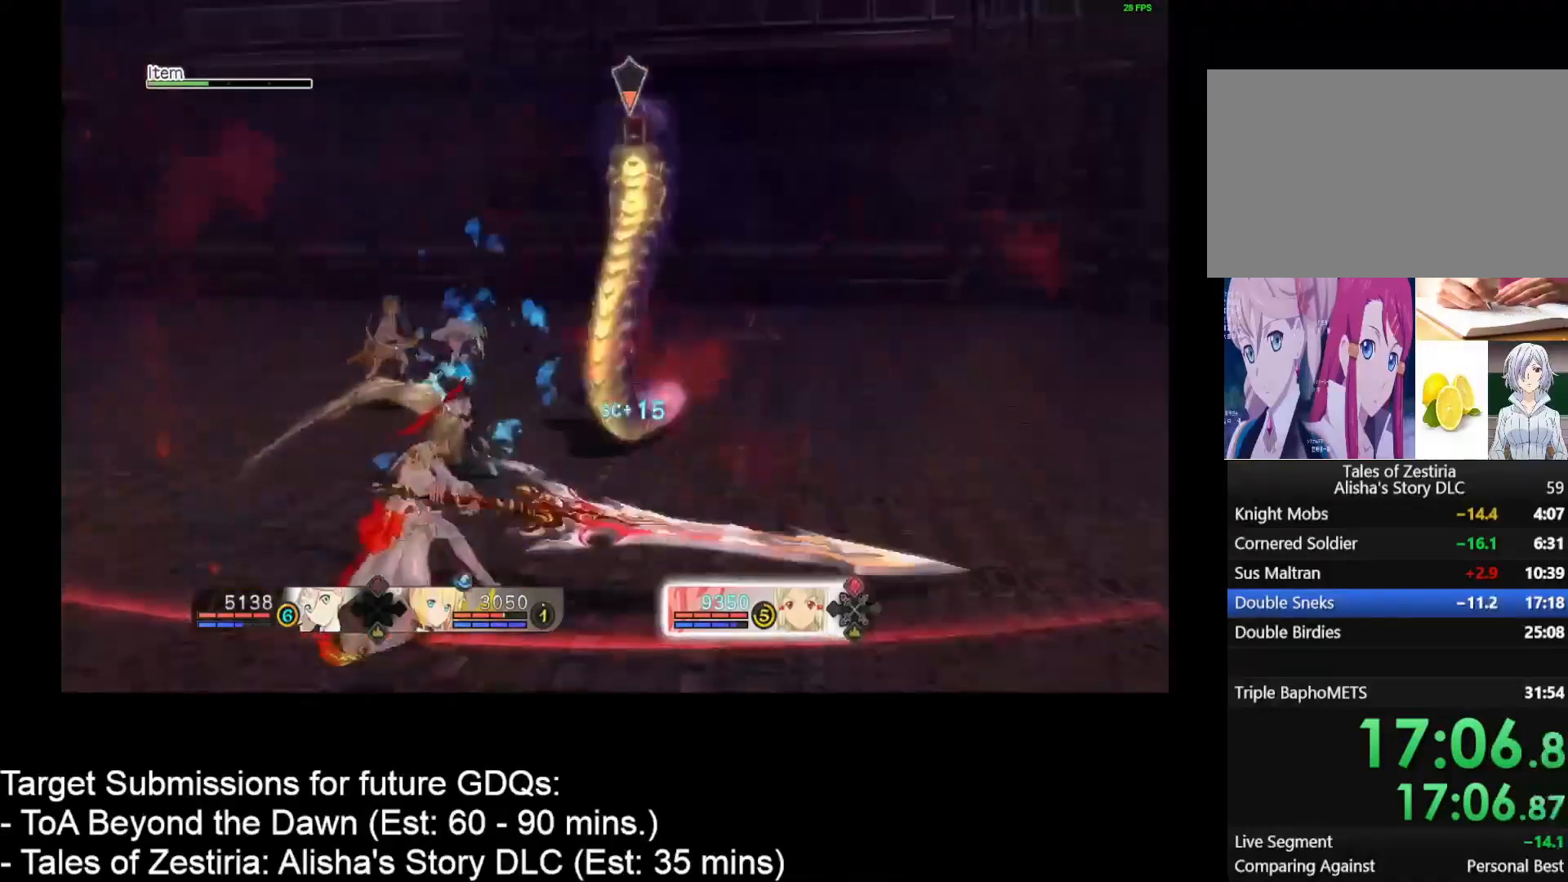
{"keys": ["space"], "mouse": [], "events": [[100, "space", "down"], [250, "w", "down"], [383, "w", "up"]]}